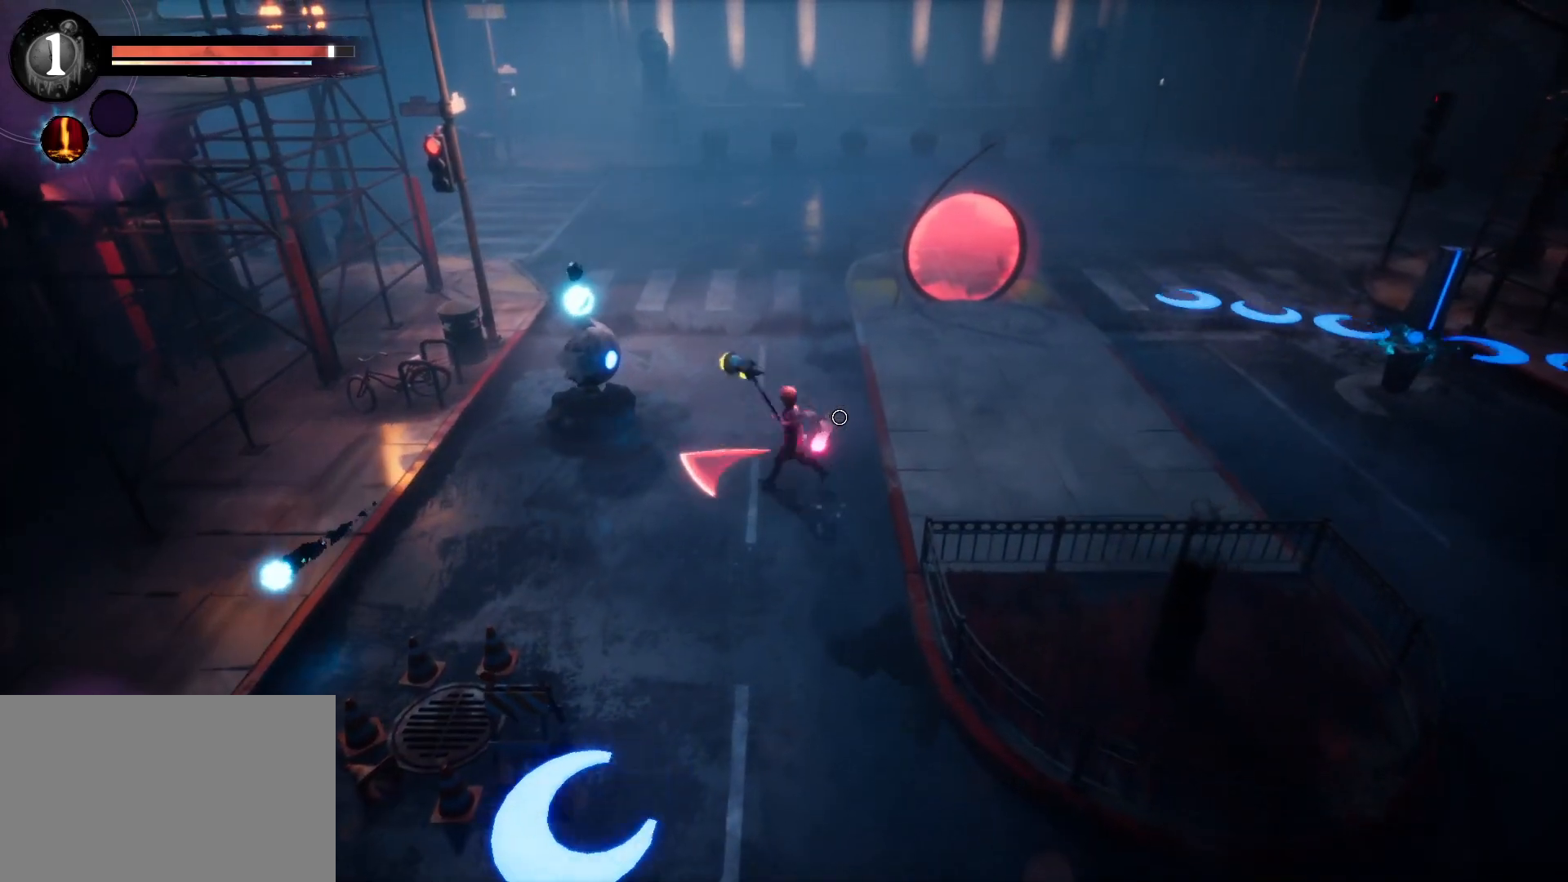
Gameplay with keyboard and mouse; each line is a JSON object with the keys held at the frame after it. "events" lists presses ("down") and releases ("up") of "1", "2", "3", "a", "d", "e", "q", "r", "s", "space" and "w" between this image and that frame as [ms after this image, input, new state], when the widget could be followed in between. No other keys are recorded. Mouse buttons are not recorded. Not read: mouse_move.
{"keys": ["a"], "events": [[300, "s", "up"]]}
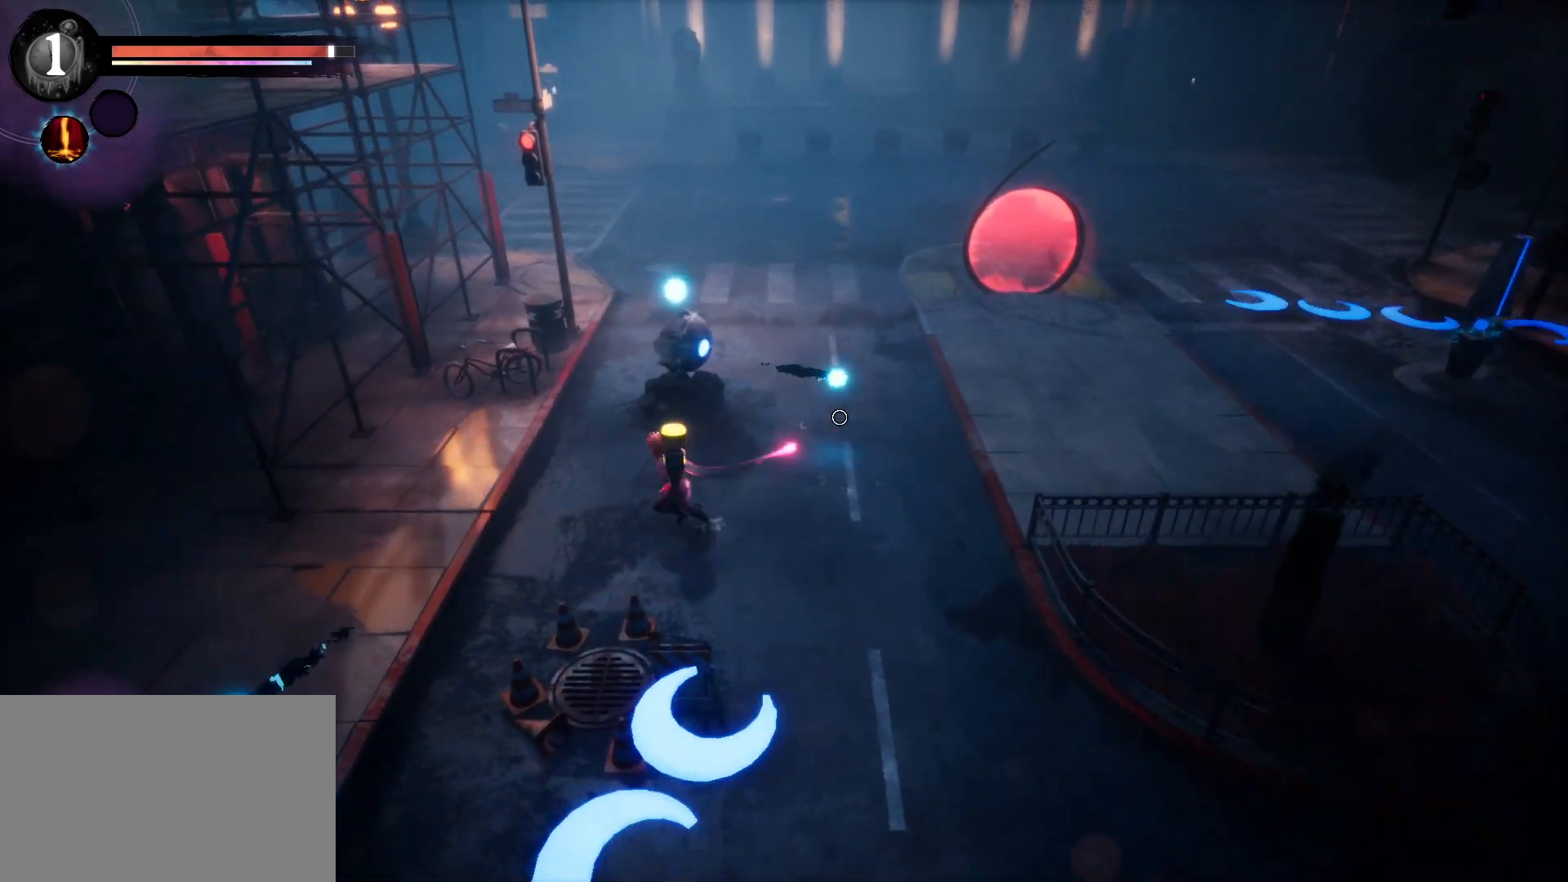
{"keys": ["d"], "events": [[266, "a", "up"], [316, "d", "down"]]}
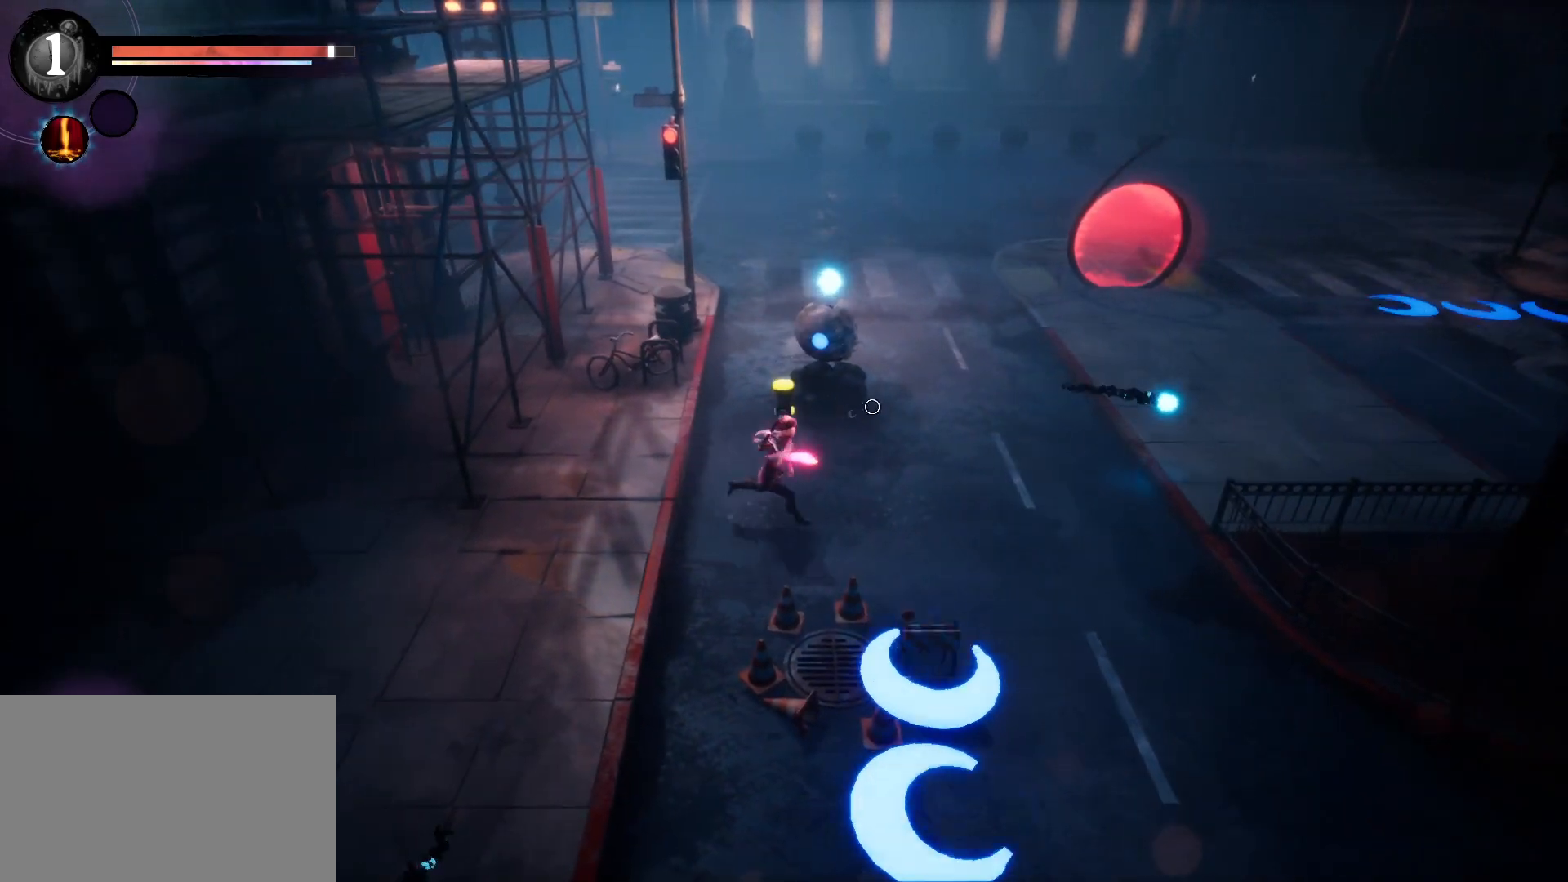
{"keys": ["w"], "events": [[416, "w", "down"], [483, "d", "up"]]}
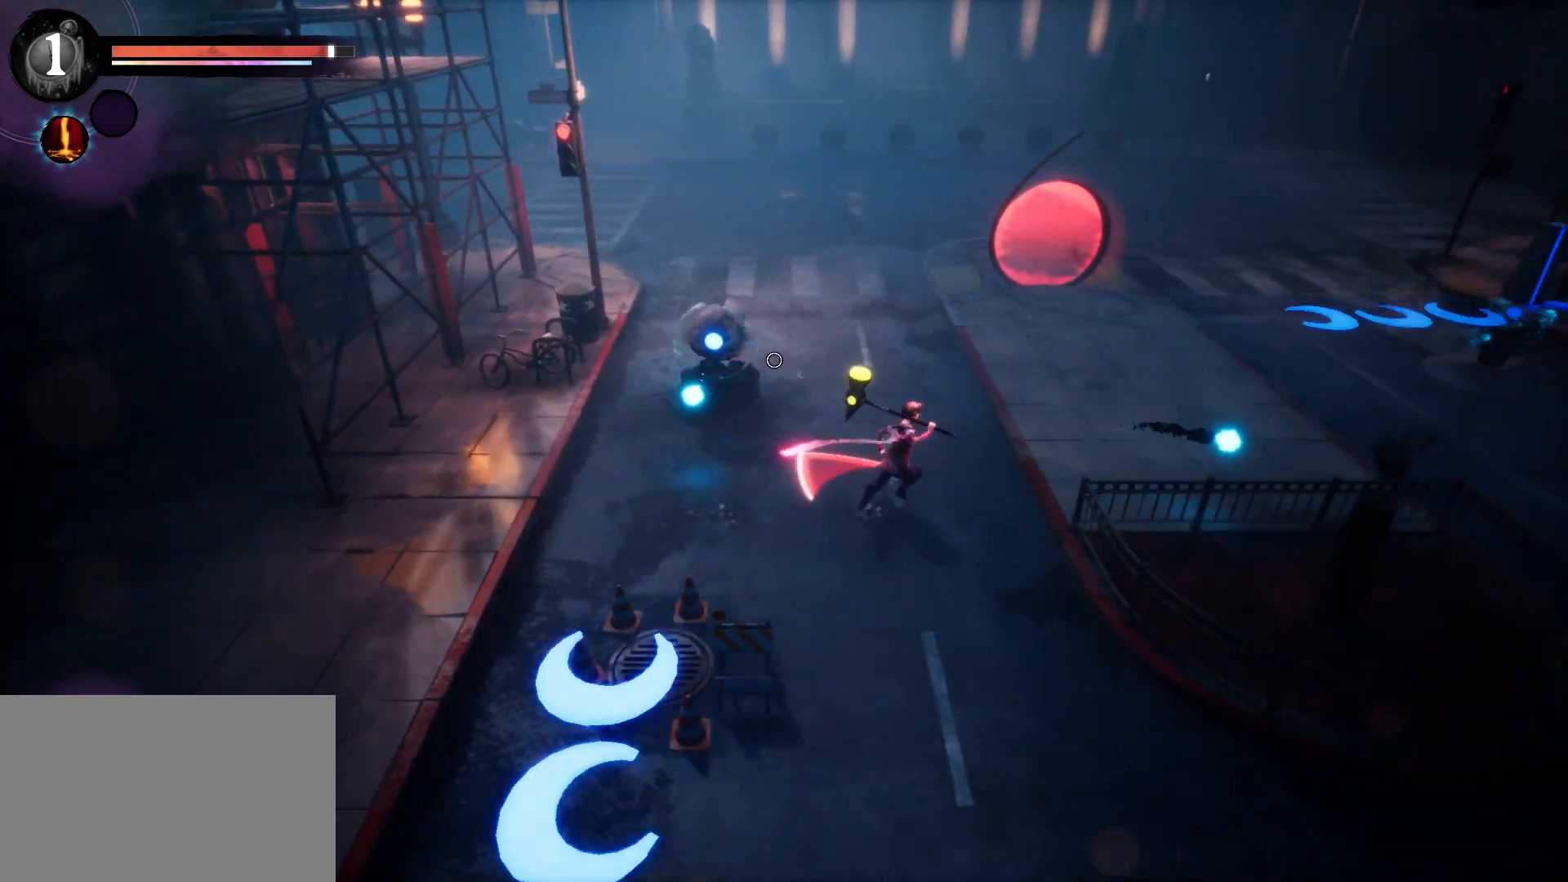
{"keys": [], "events": [[200, "a", "down"], [400, "w", "up"], [416, "a", "up"]]}
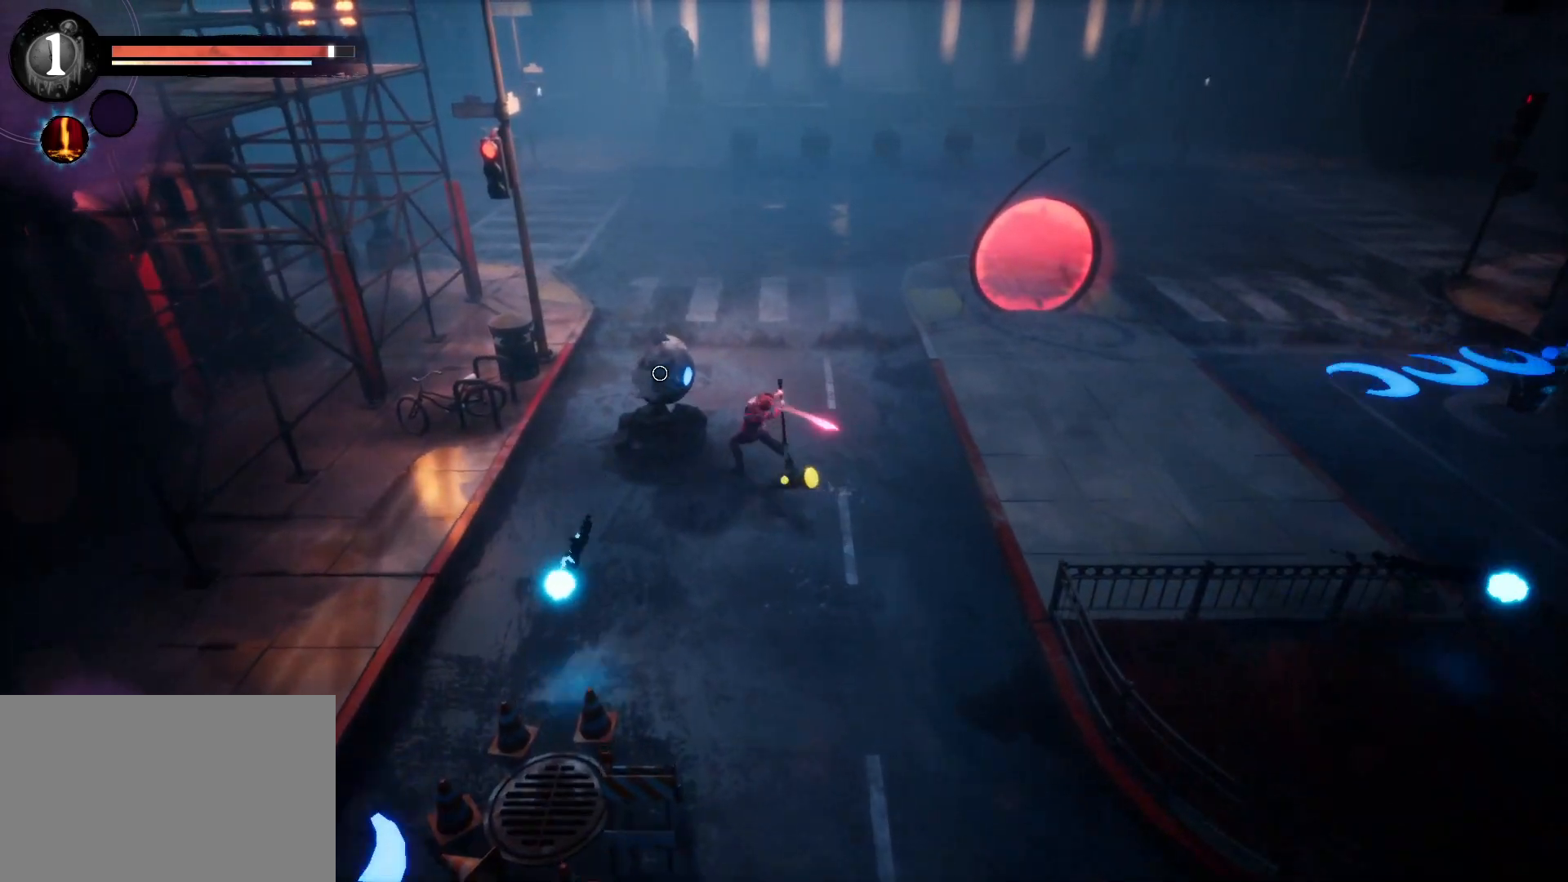
{"keys": [], "events": []}
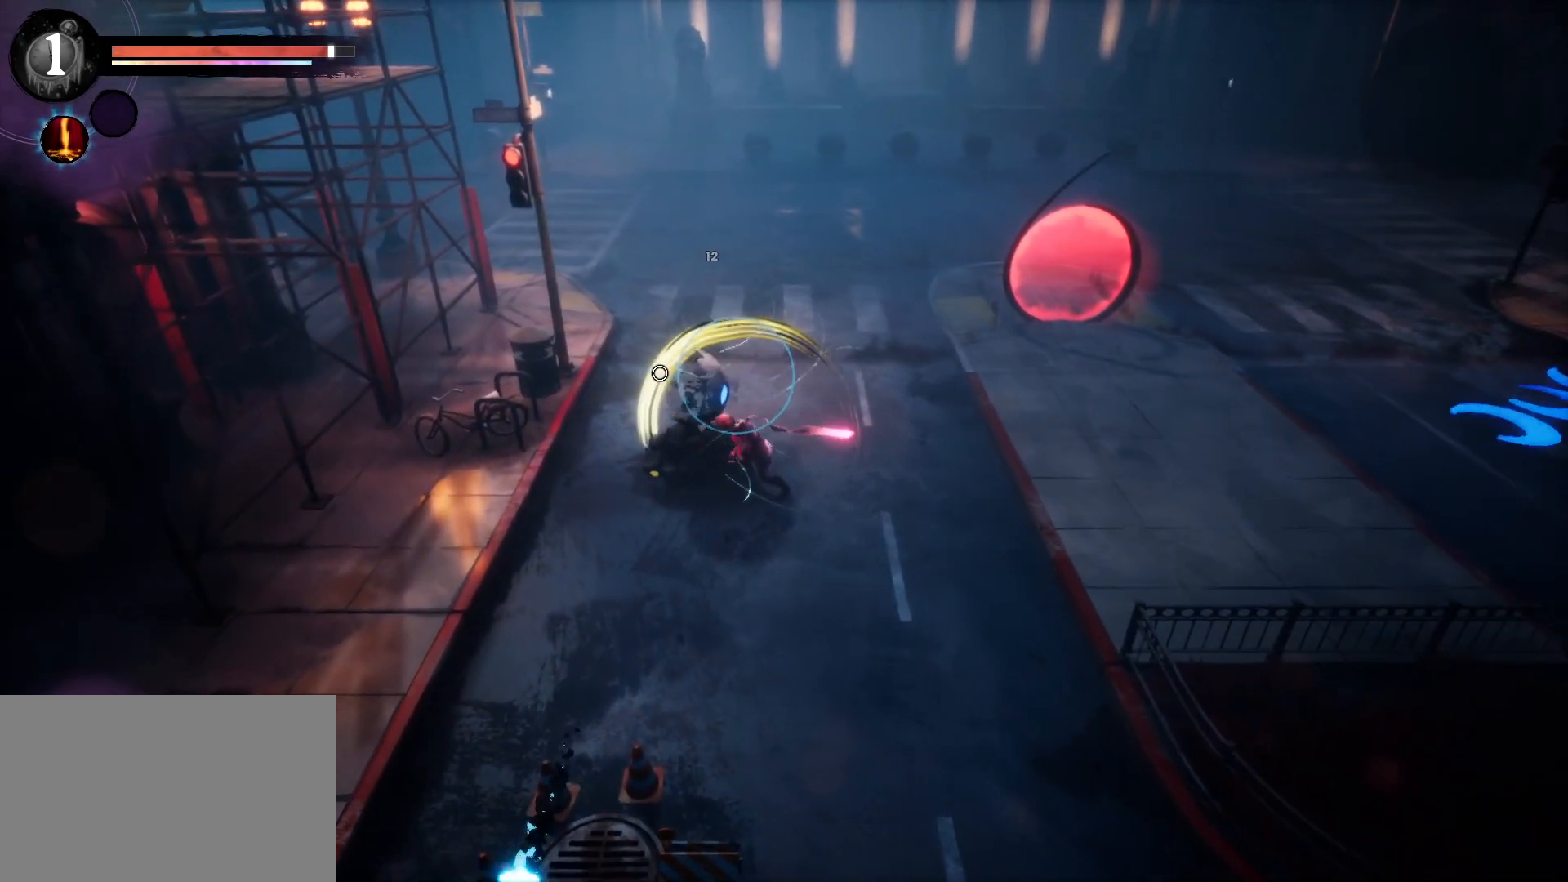
{"keys": [], "events": []}
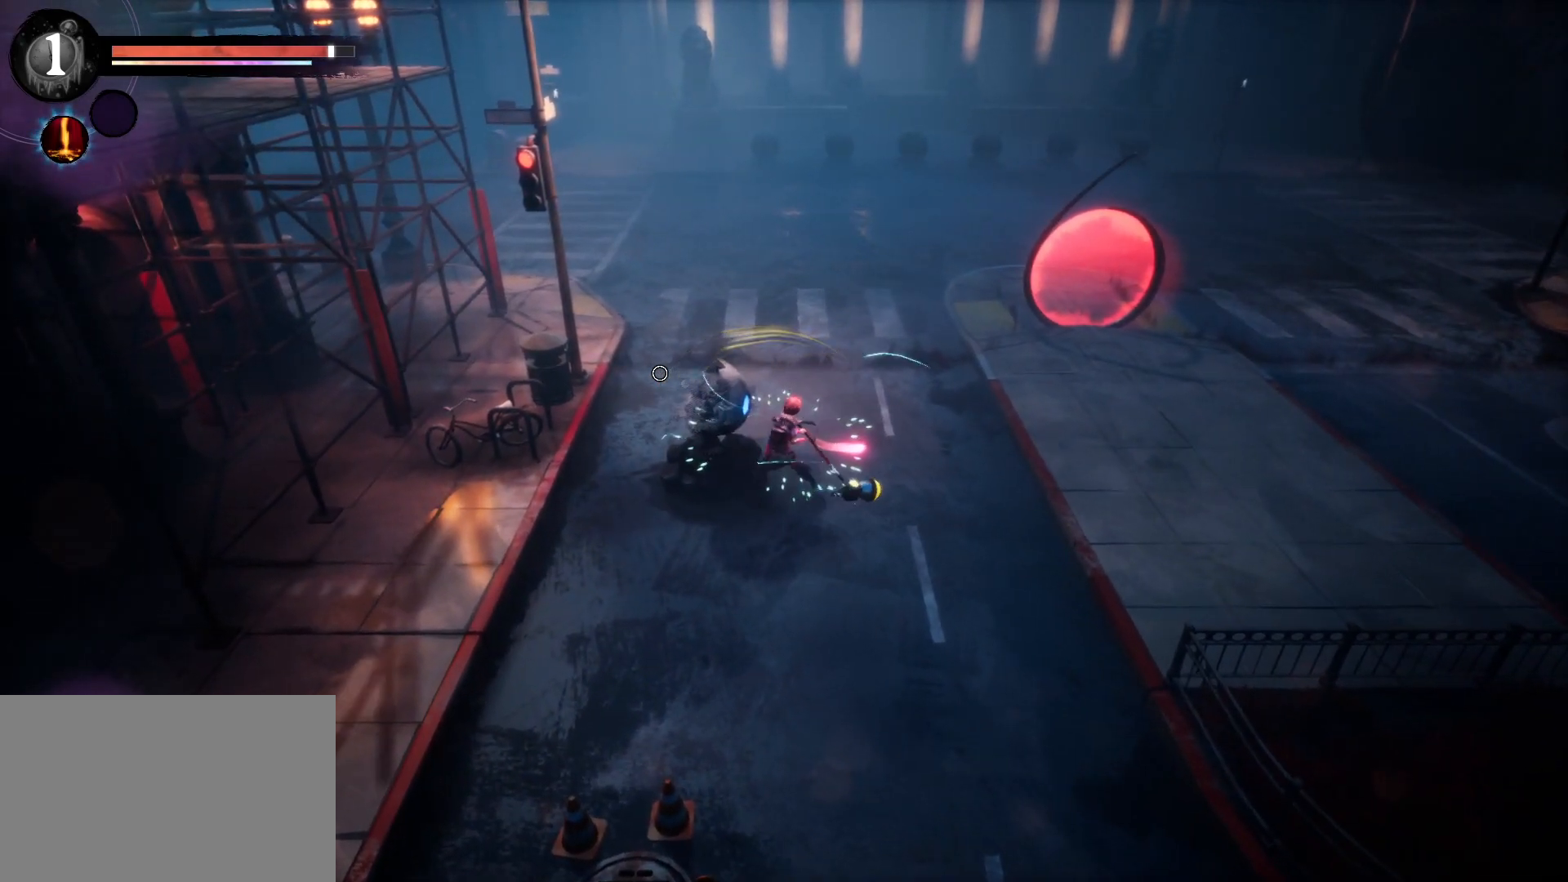
{"keys": [], "events": []}
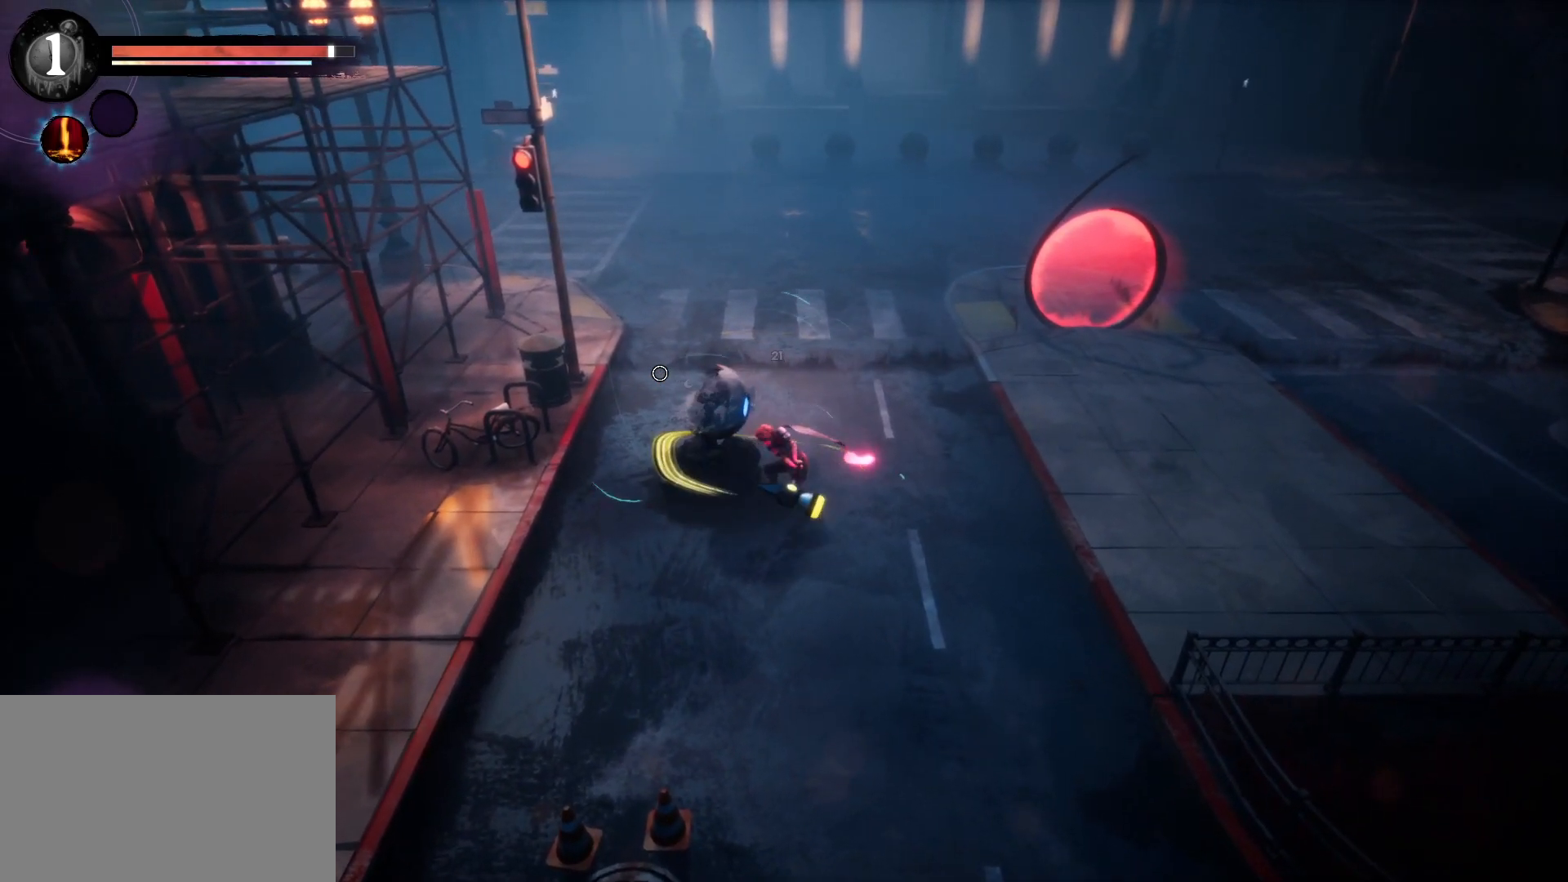
{"keys": [], "events": []}
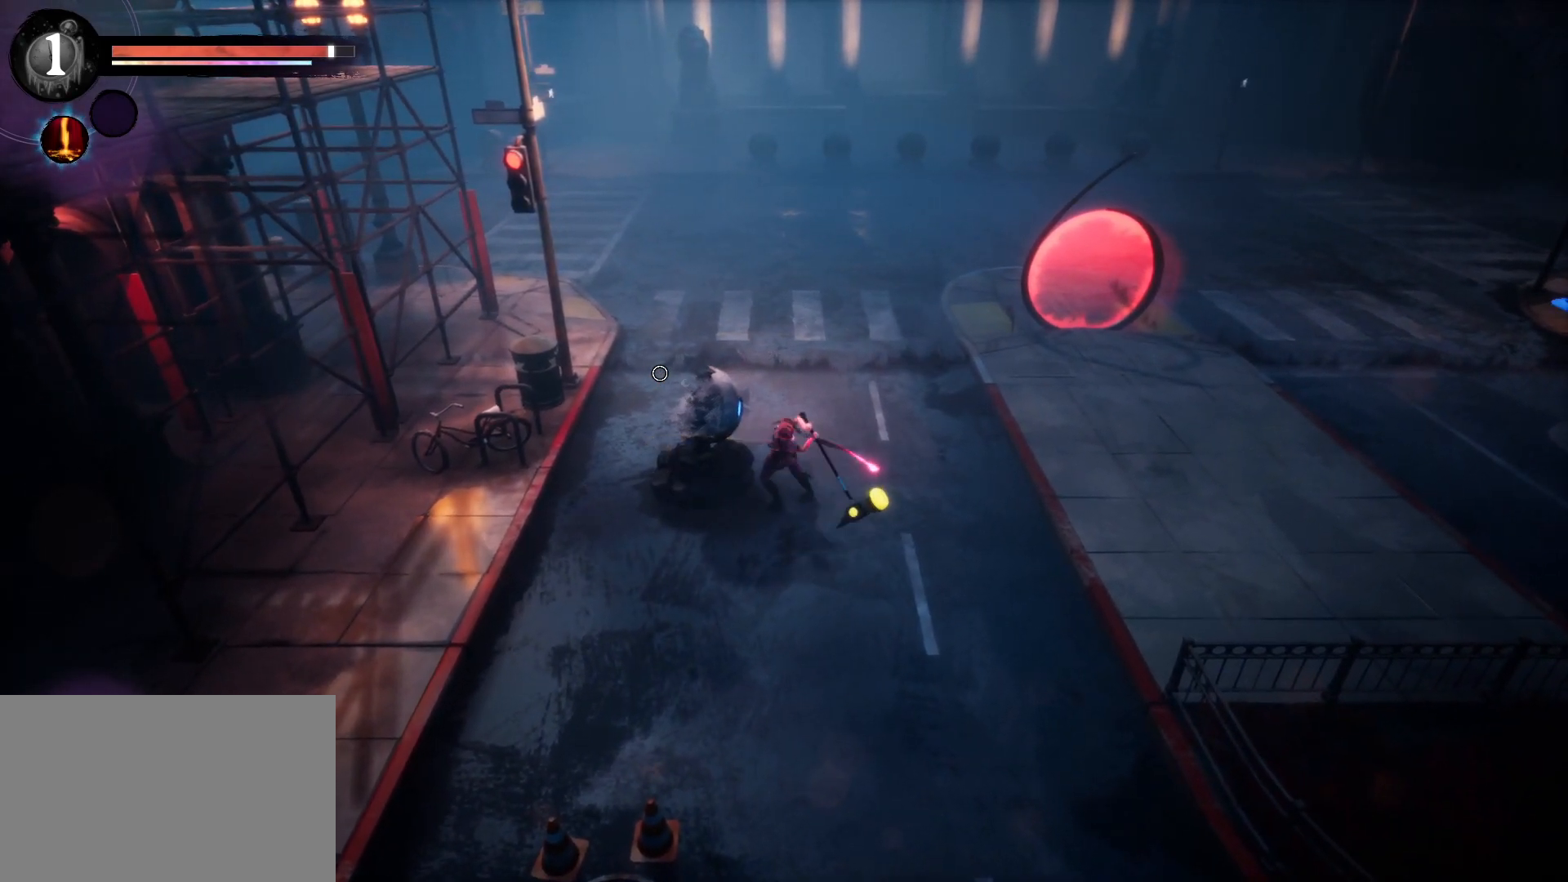
{"keys": [], "events": []}
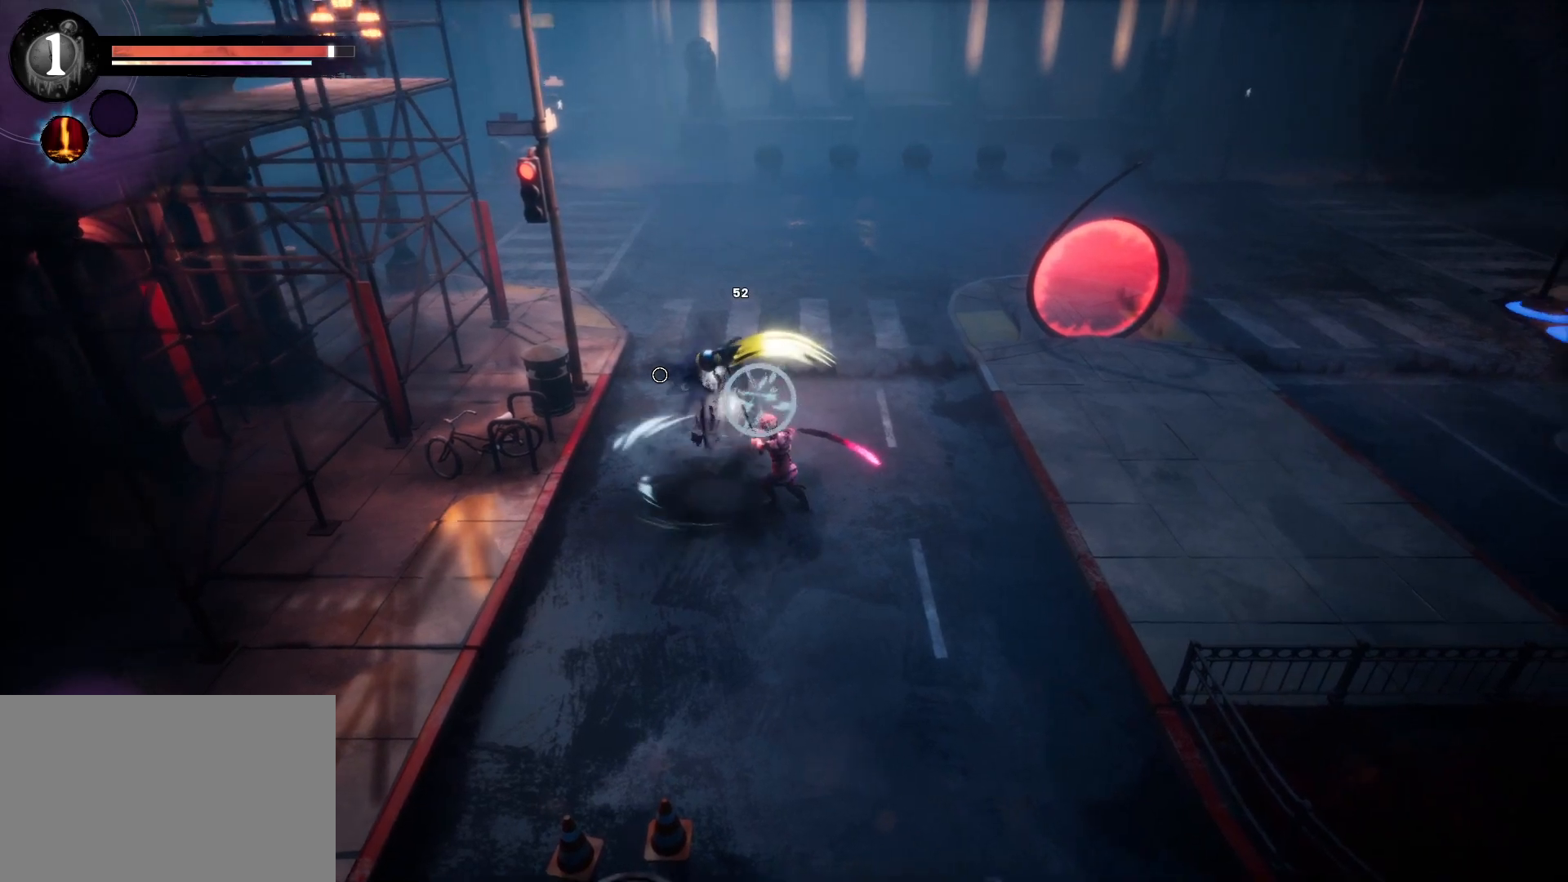
{"keys": [], "events": []}
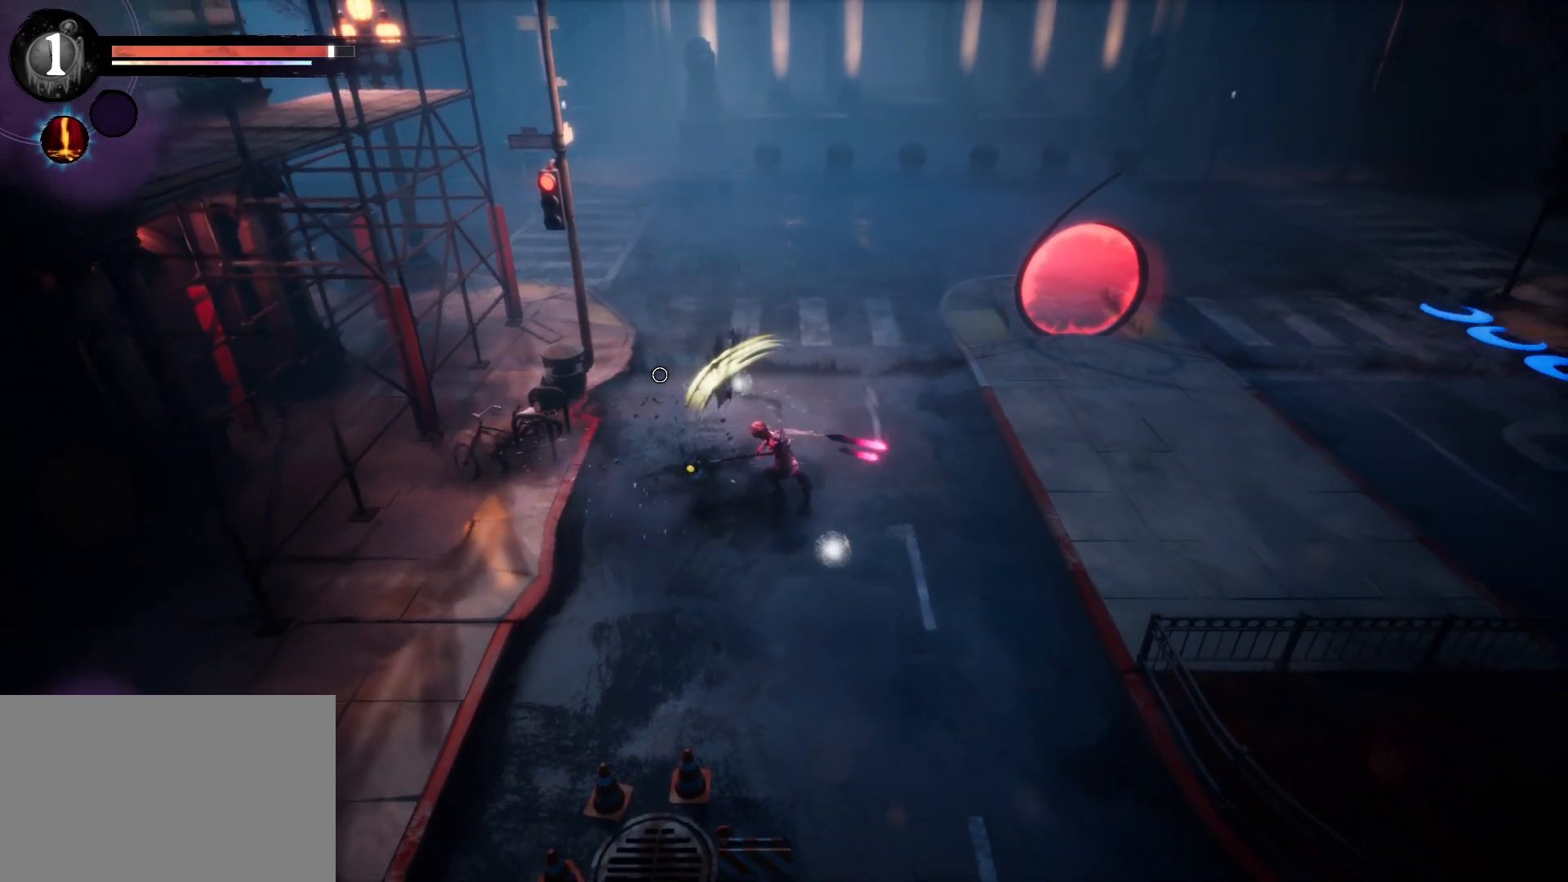
{"keys": ["d", "s"], "events": [[266, "s", "down"], [500, "d", "down"]]}
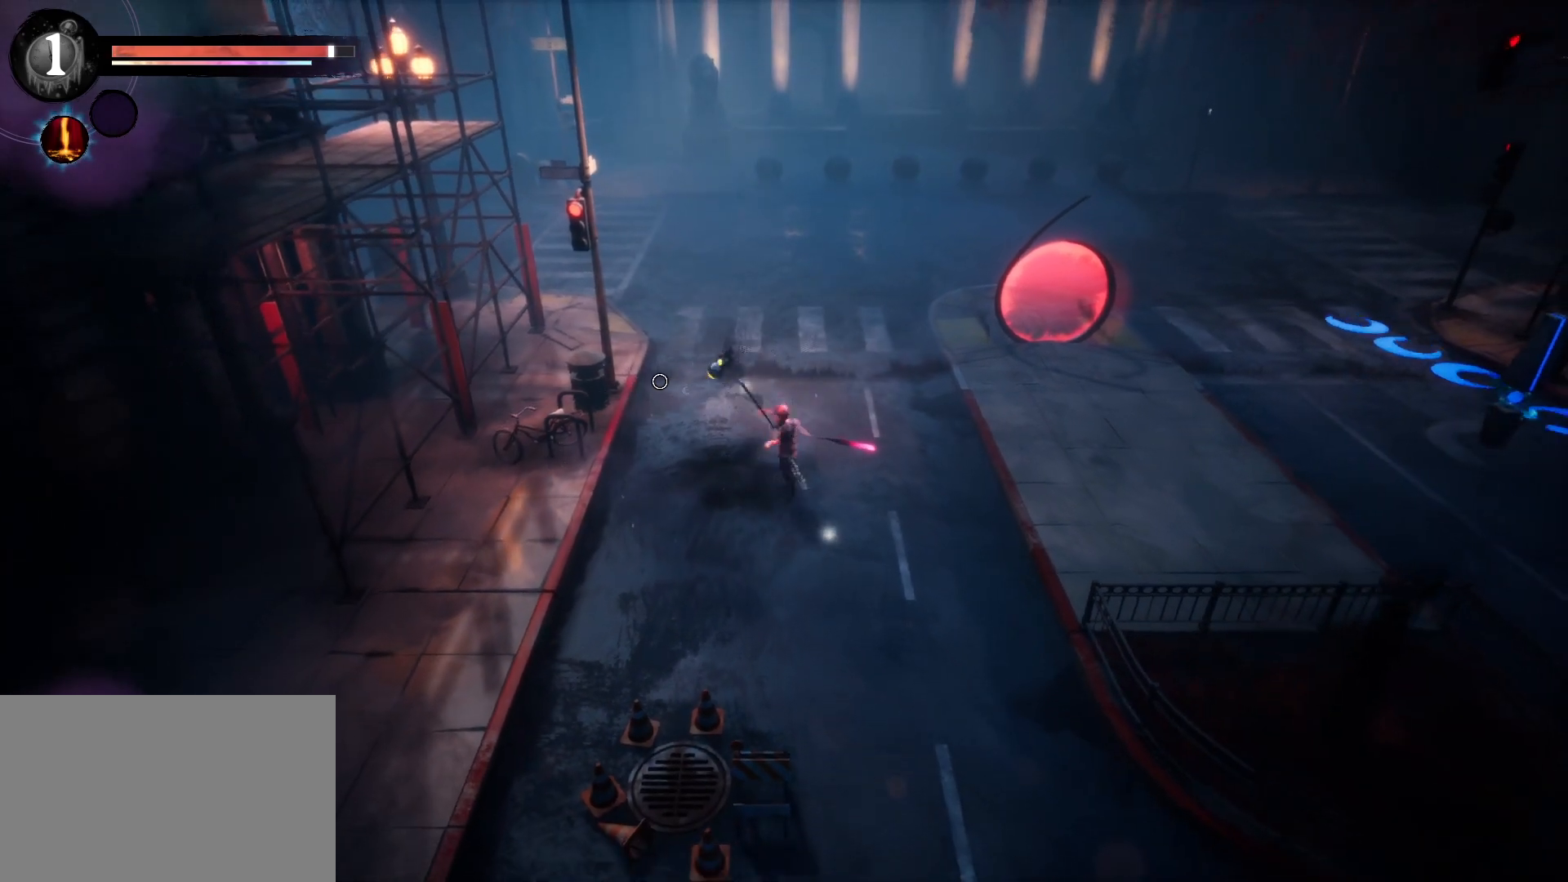
{"keys": ["s"], "events": [[400, "d", "up"]]}
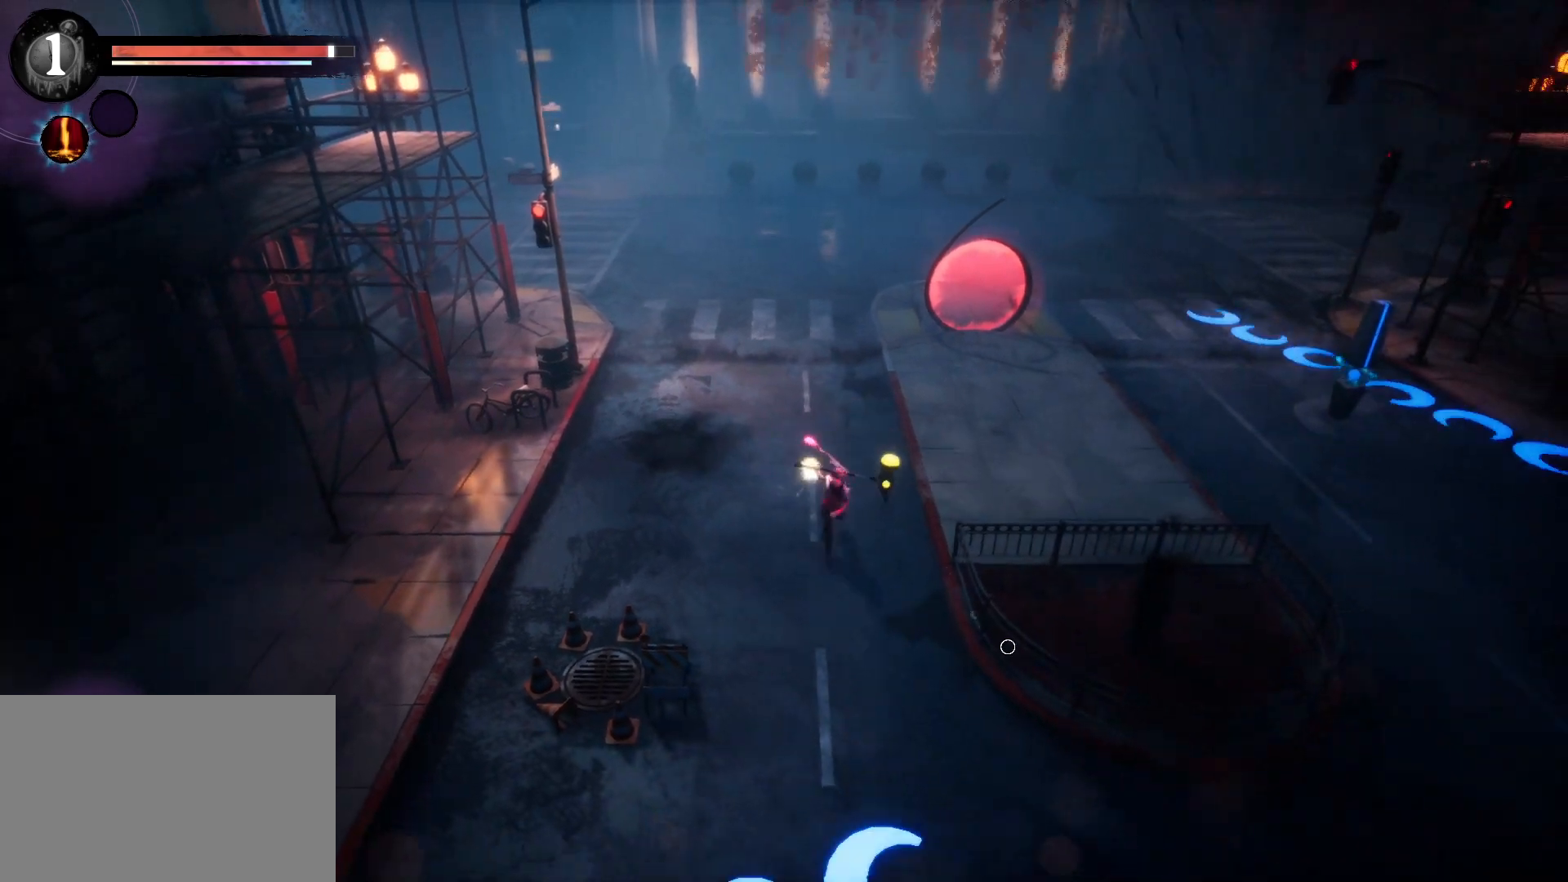
{"keys": ["d"], "events": [[400, "d", "down"], [400, "s", "up"]]}
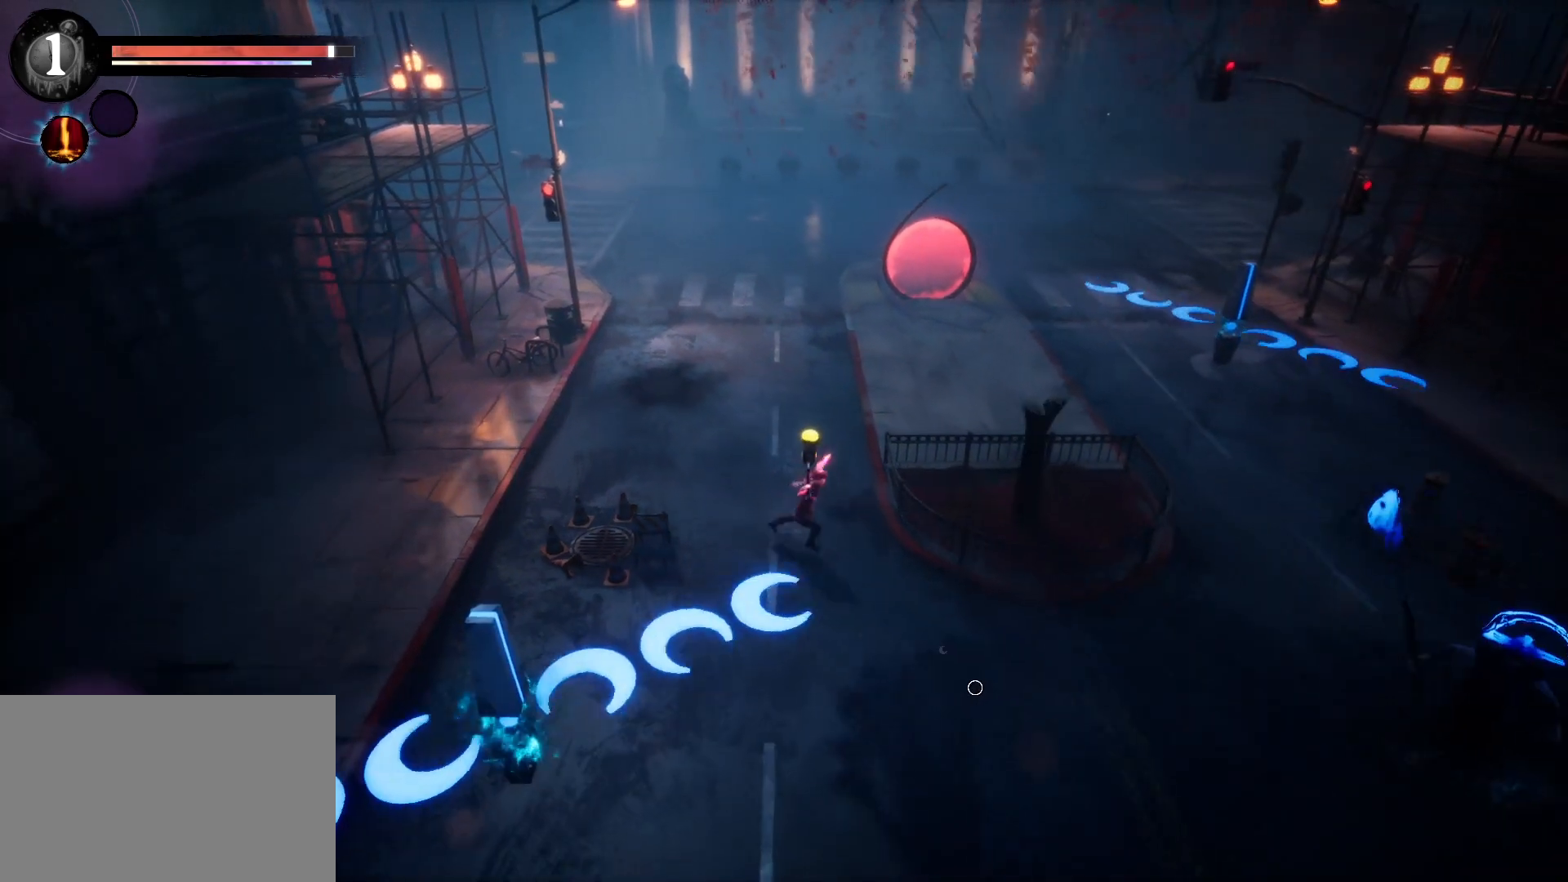
{"keys": ["s"], "events": [[16, "w", "down"], [33, "d", "up"], [166, "d", "down"], [183, "w", "up"], [200, "d", "up"], [366, "s", "down"]]}
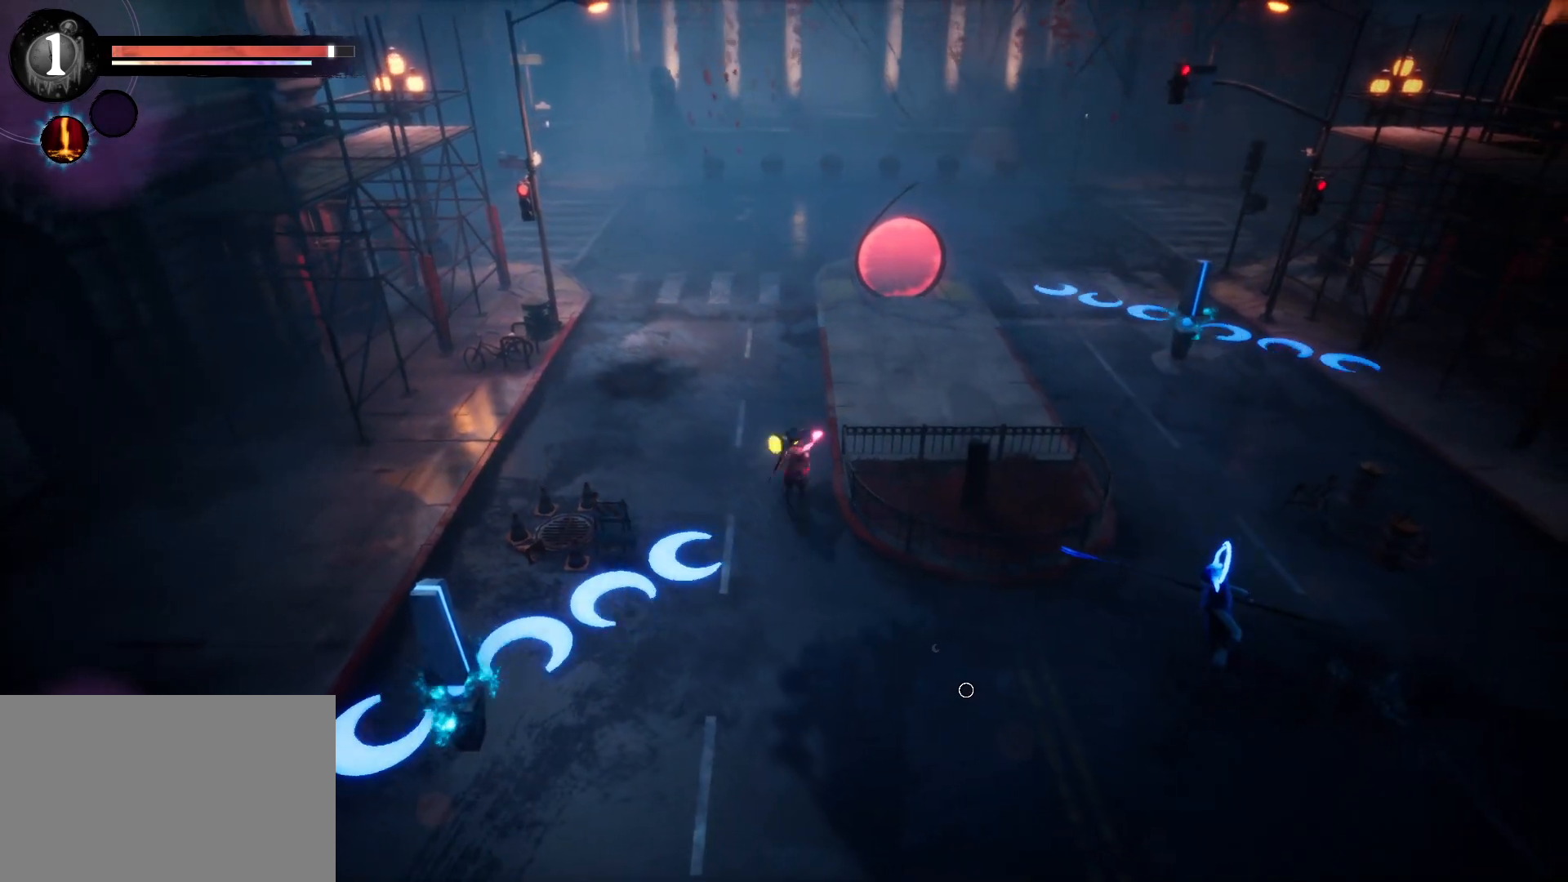
{"keys": ["d"], "events": [[333, "d", "down"], [466, "s", "up"]]}
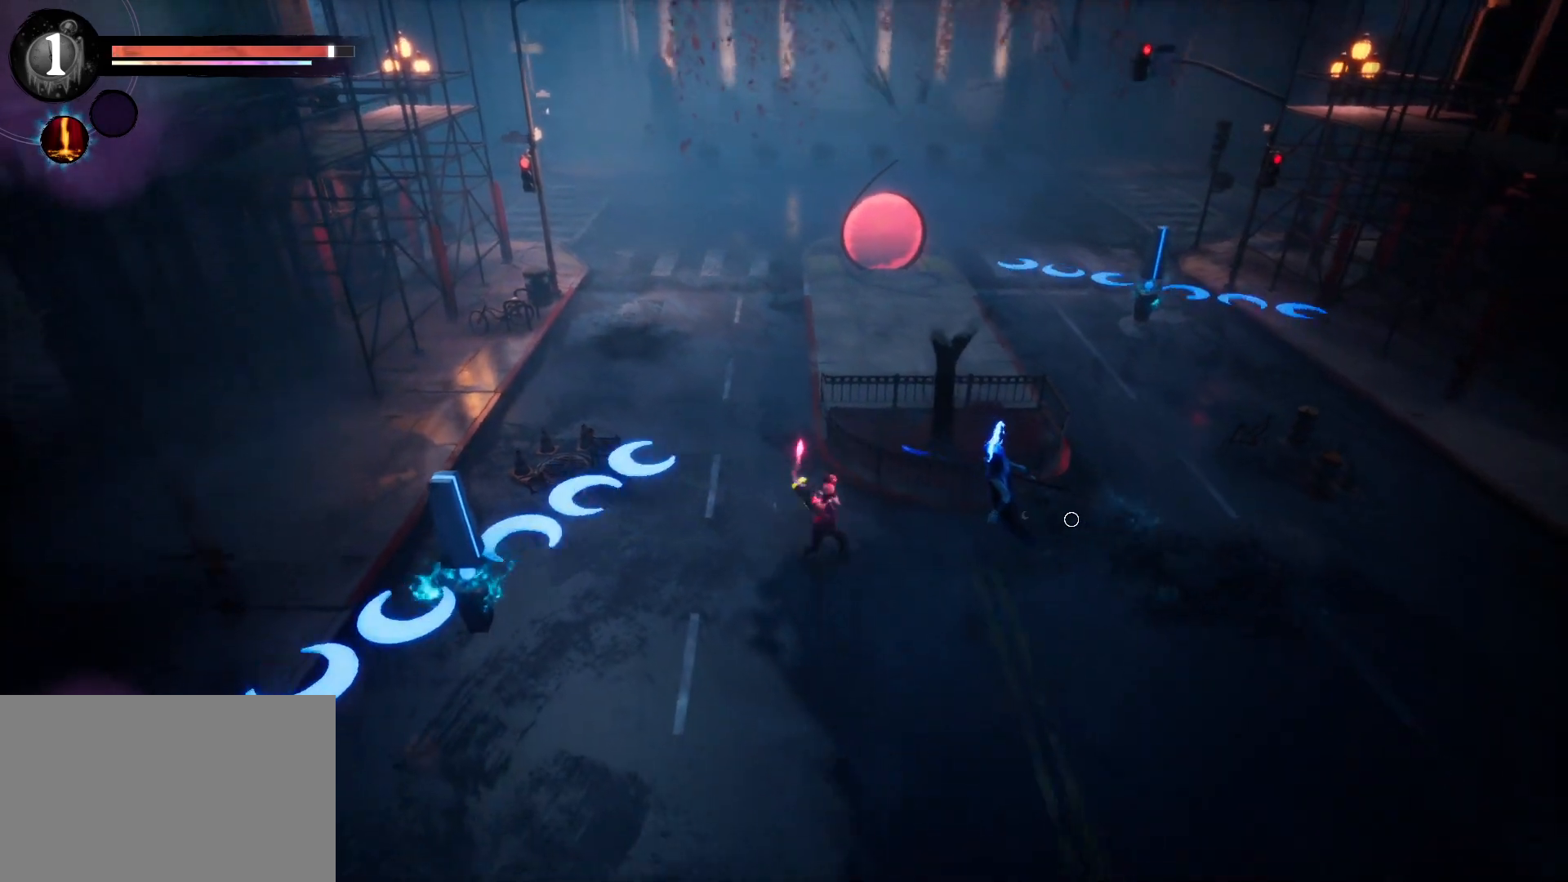
{"keys": [], "events": [[100, "d", "up"]]}
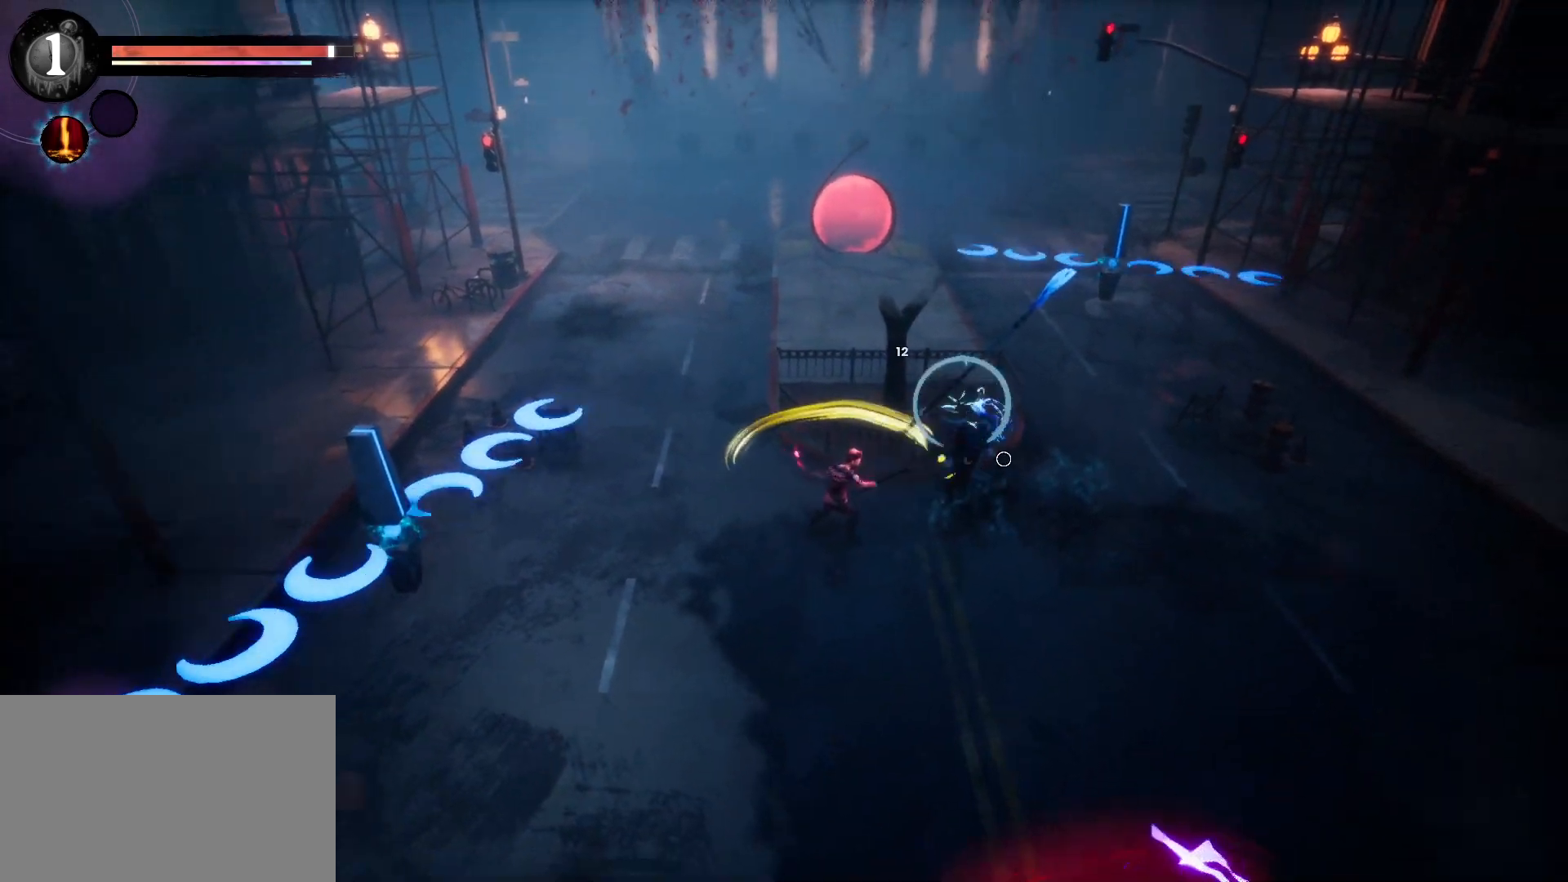
{"keys": [], "events": []}
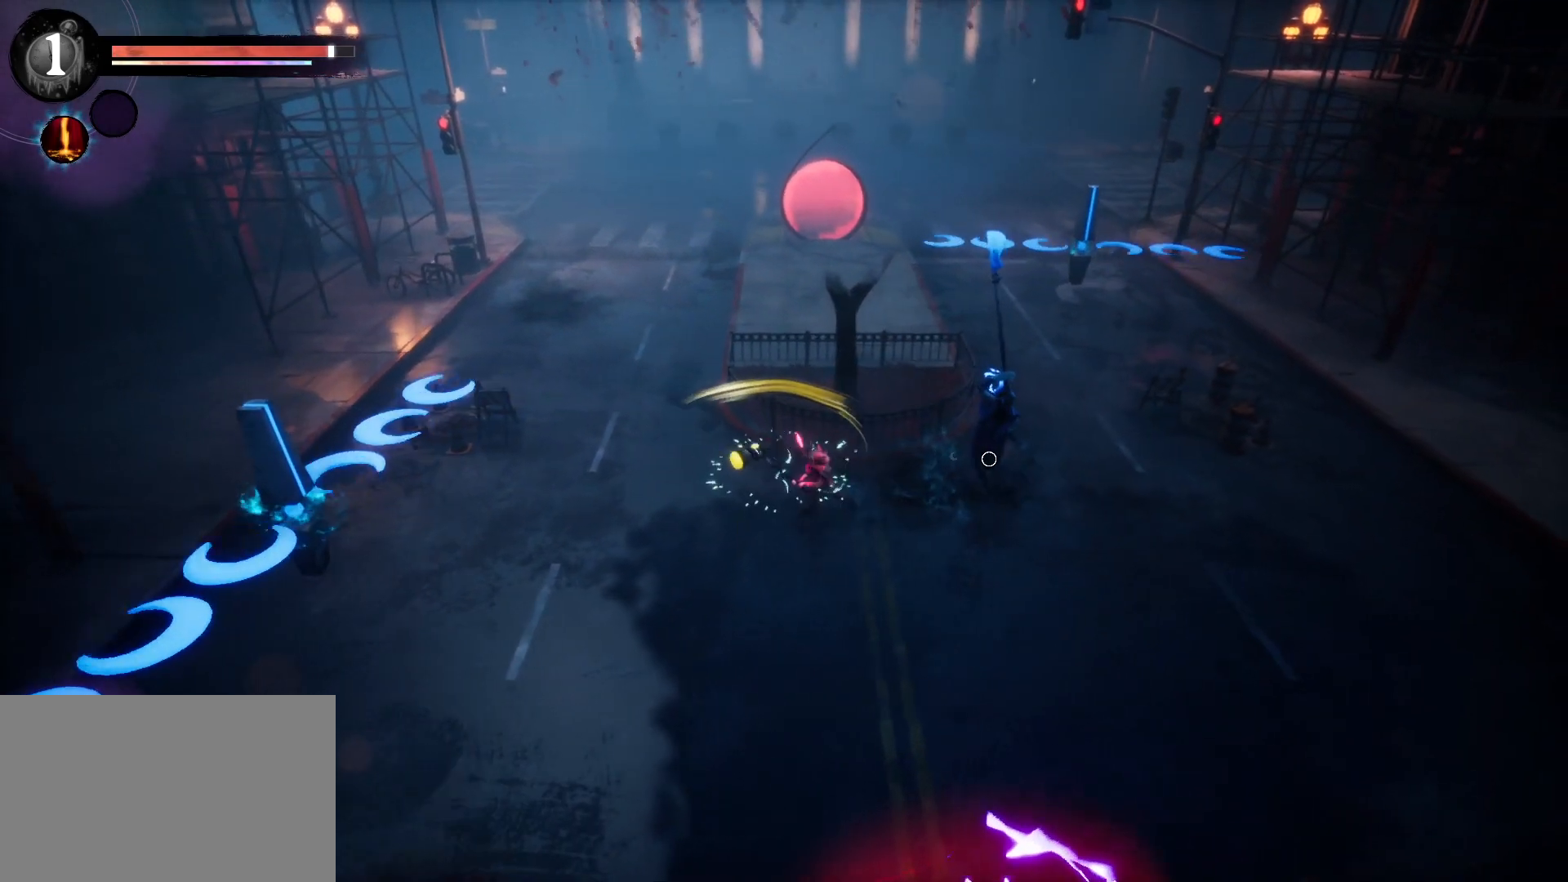
{"keys": [], "events": []}
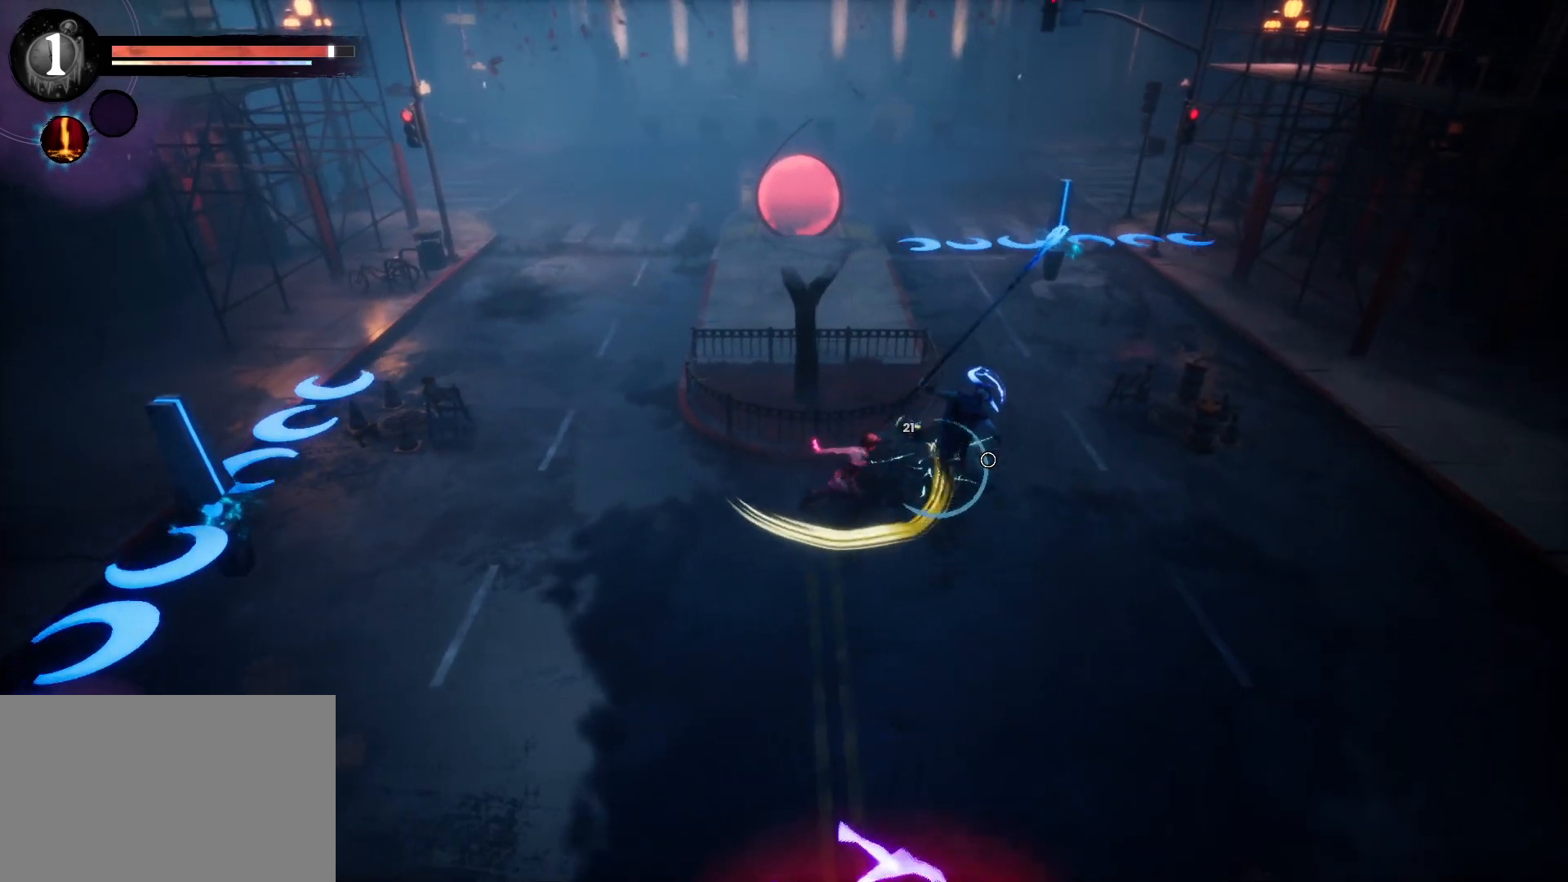
{"keys": [], "events": []}
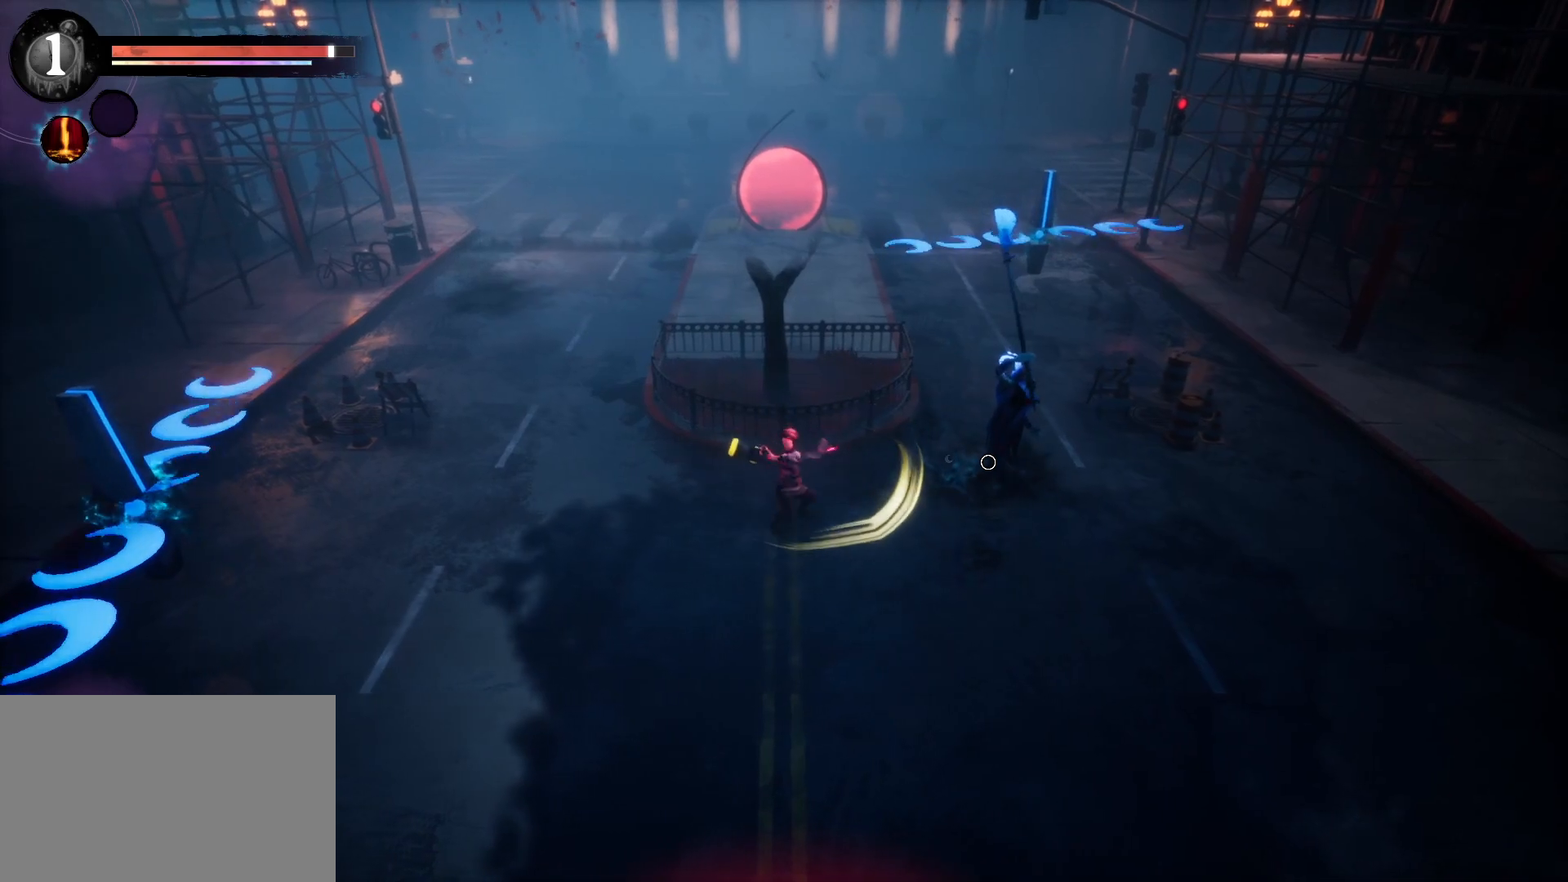
{"keys": [], "events": []}
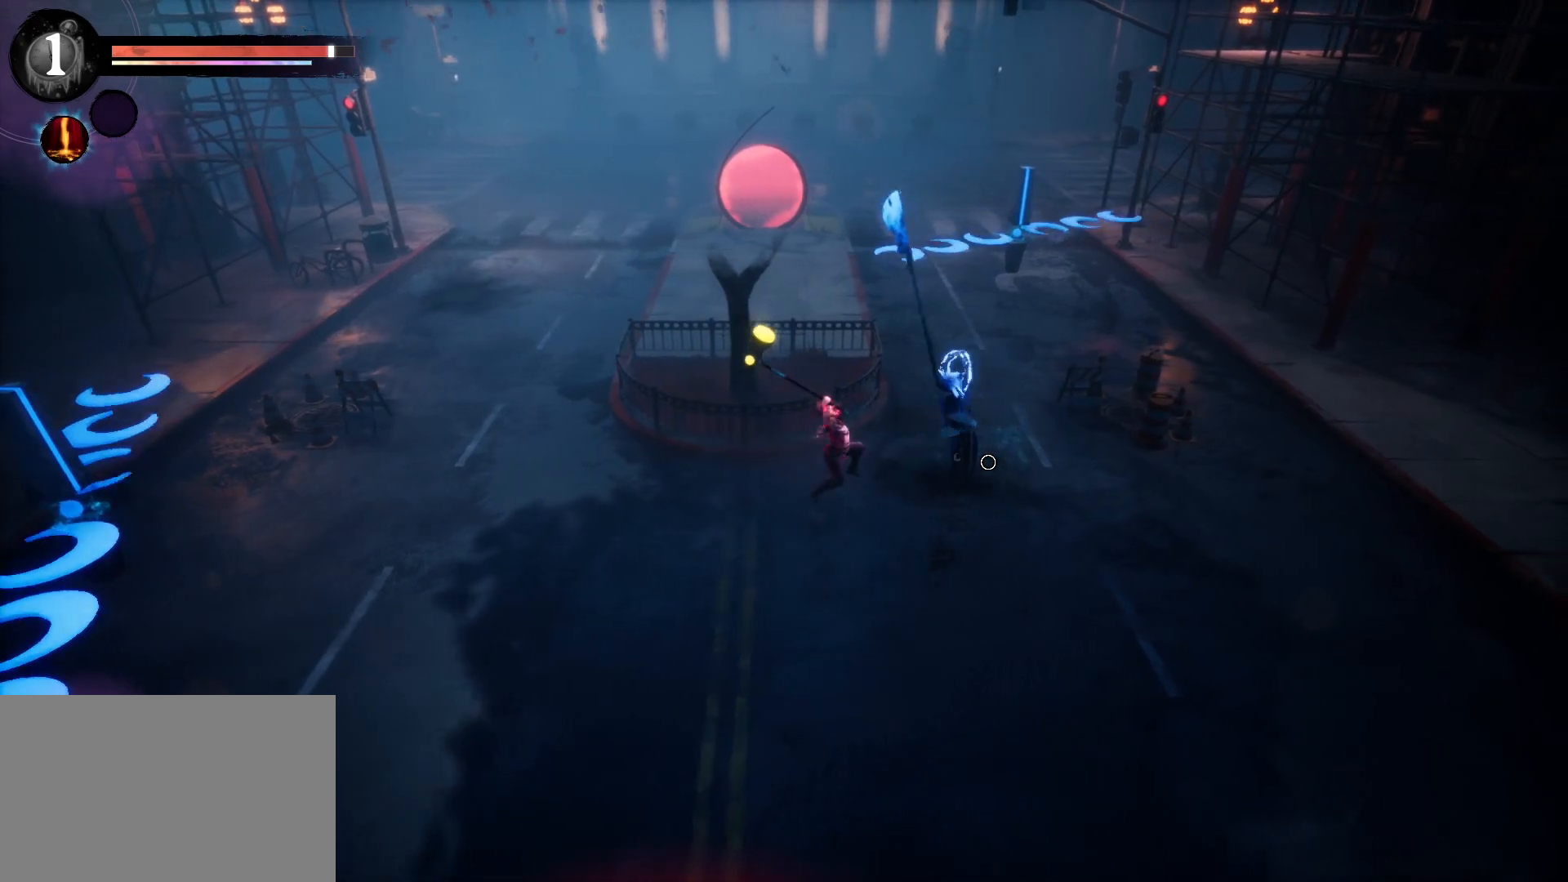
{"keys": [], "events": []}
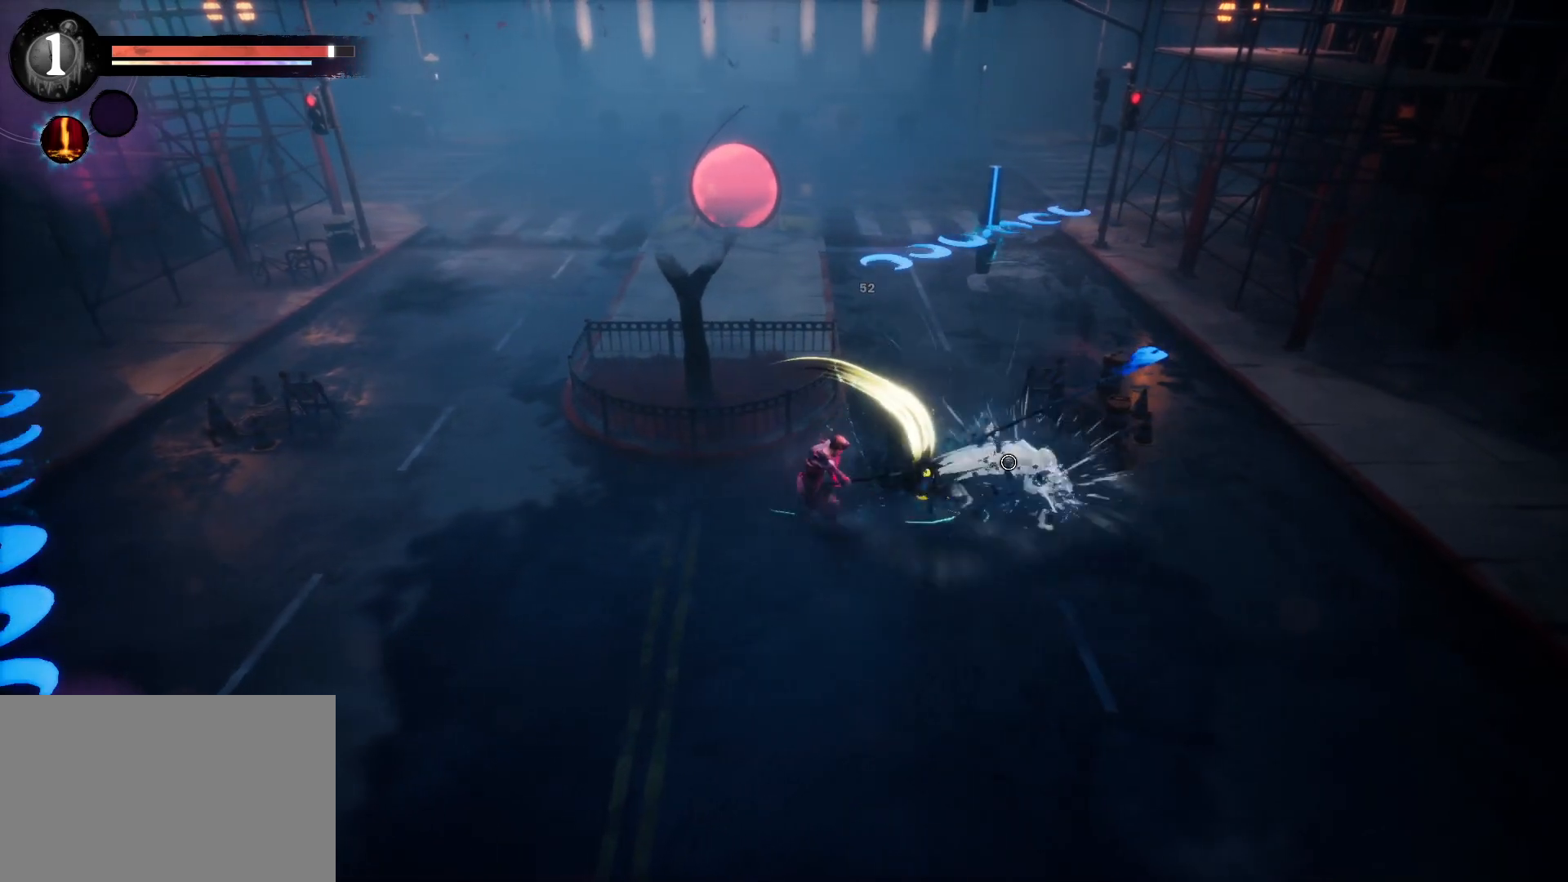
{"keys": ["d"], "events": [[383, "d", "down"]]}
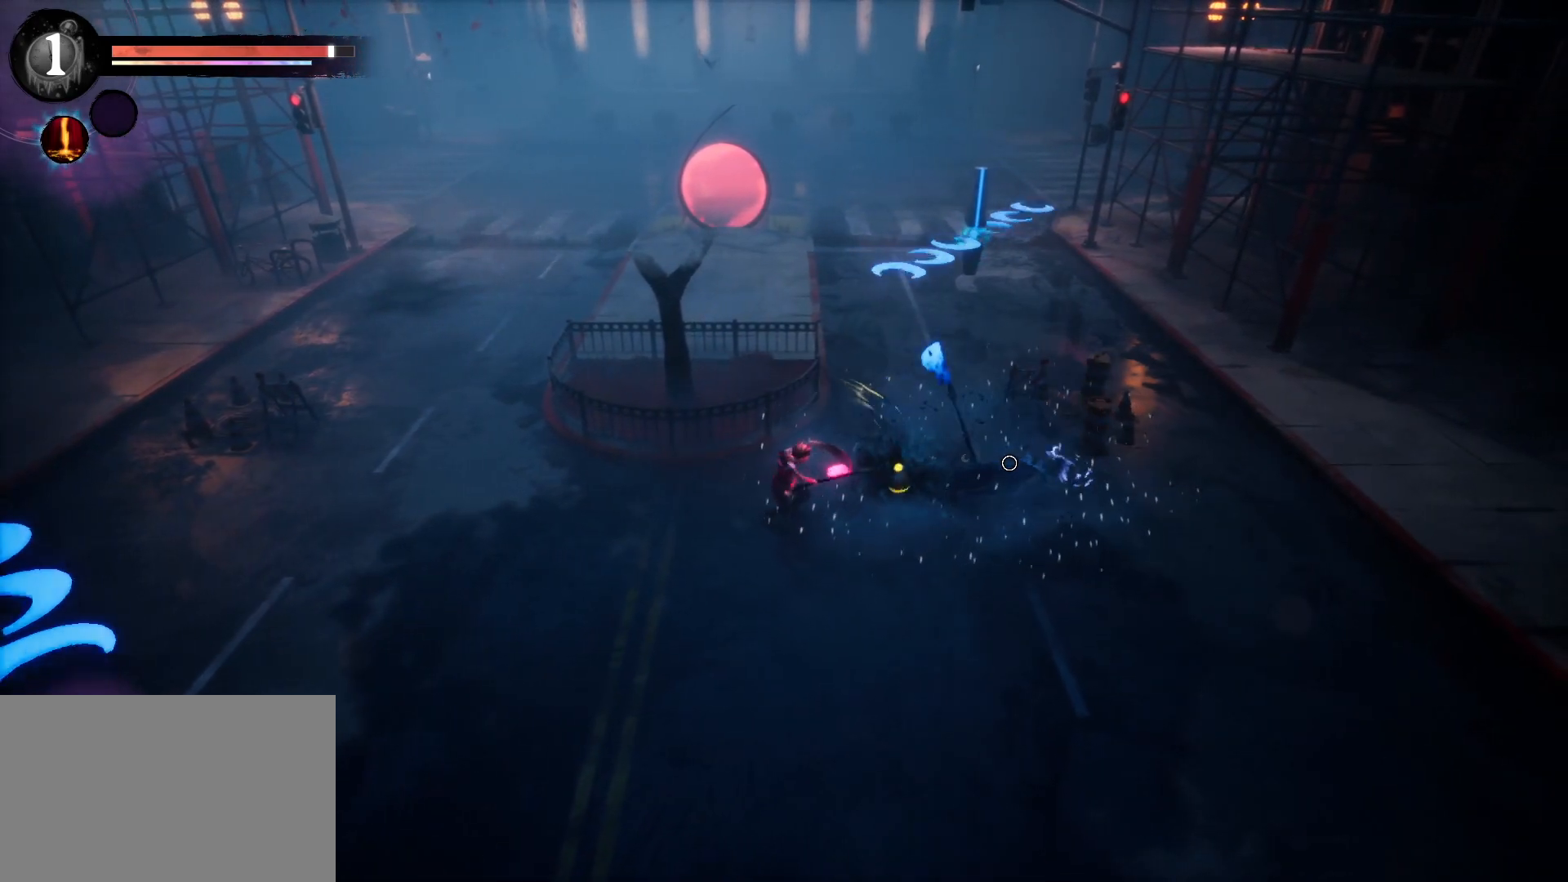
{"keys": [], "events": [[183, "d", "up"]]}
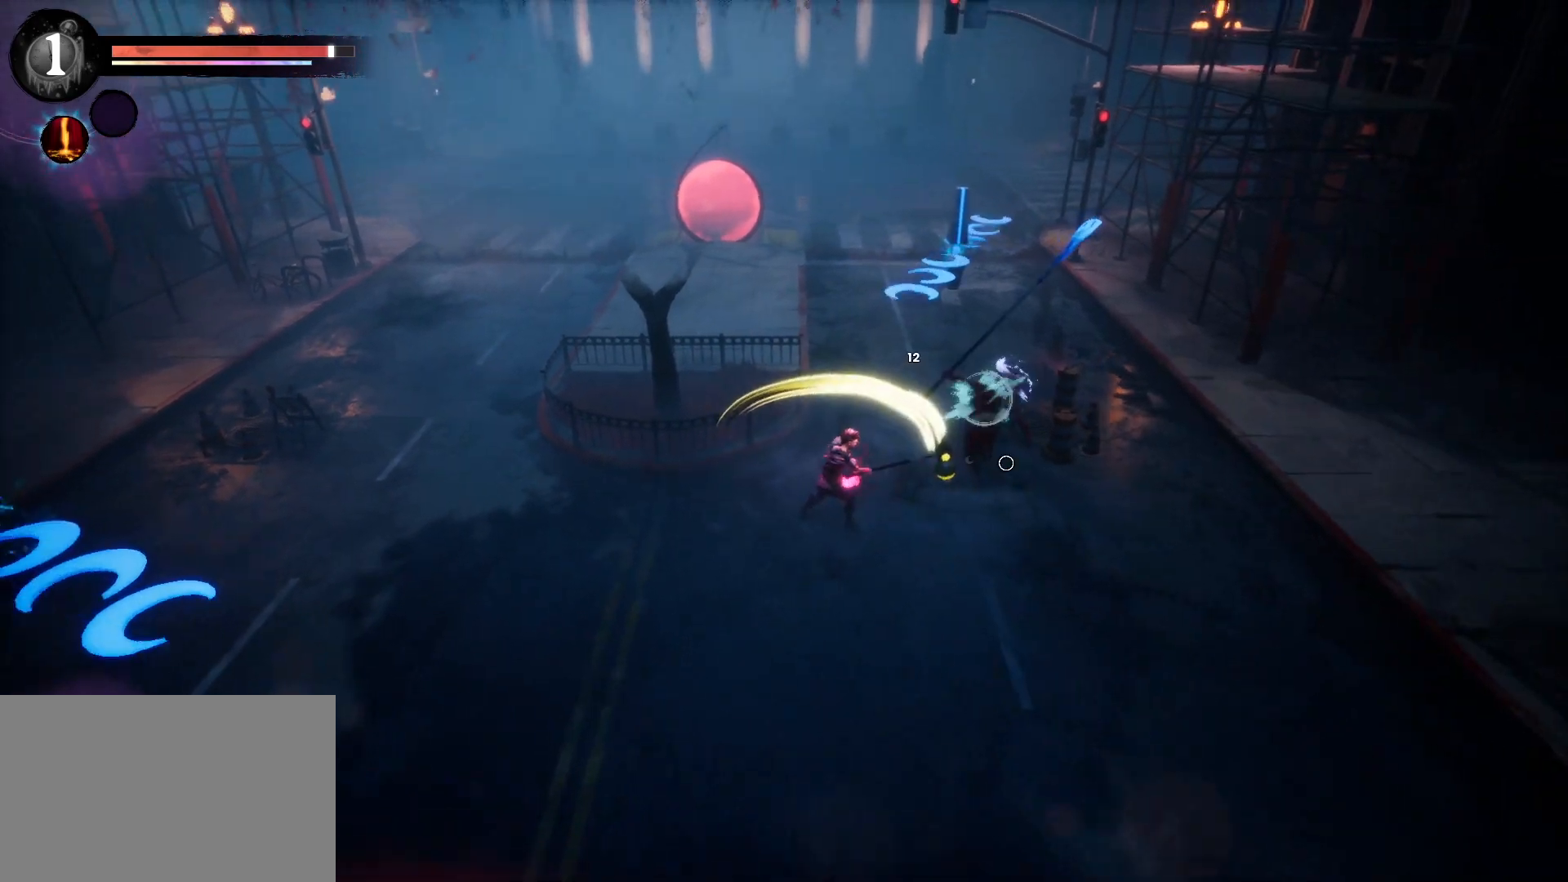
{"keys": [], "events": []}
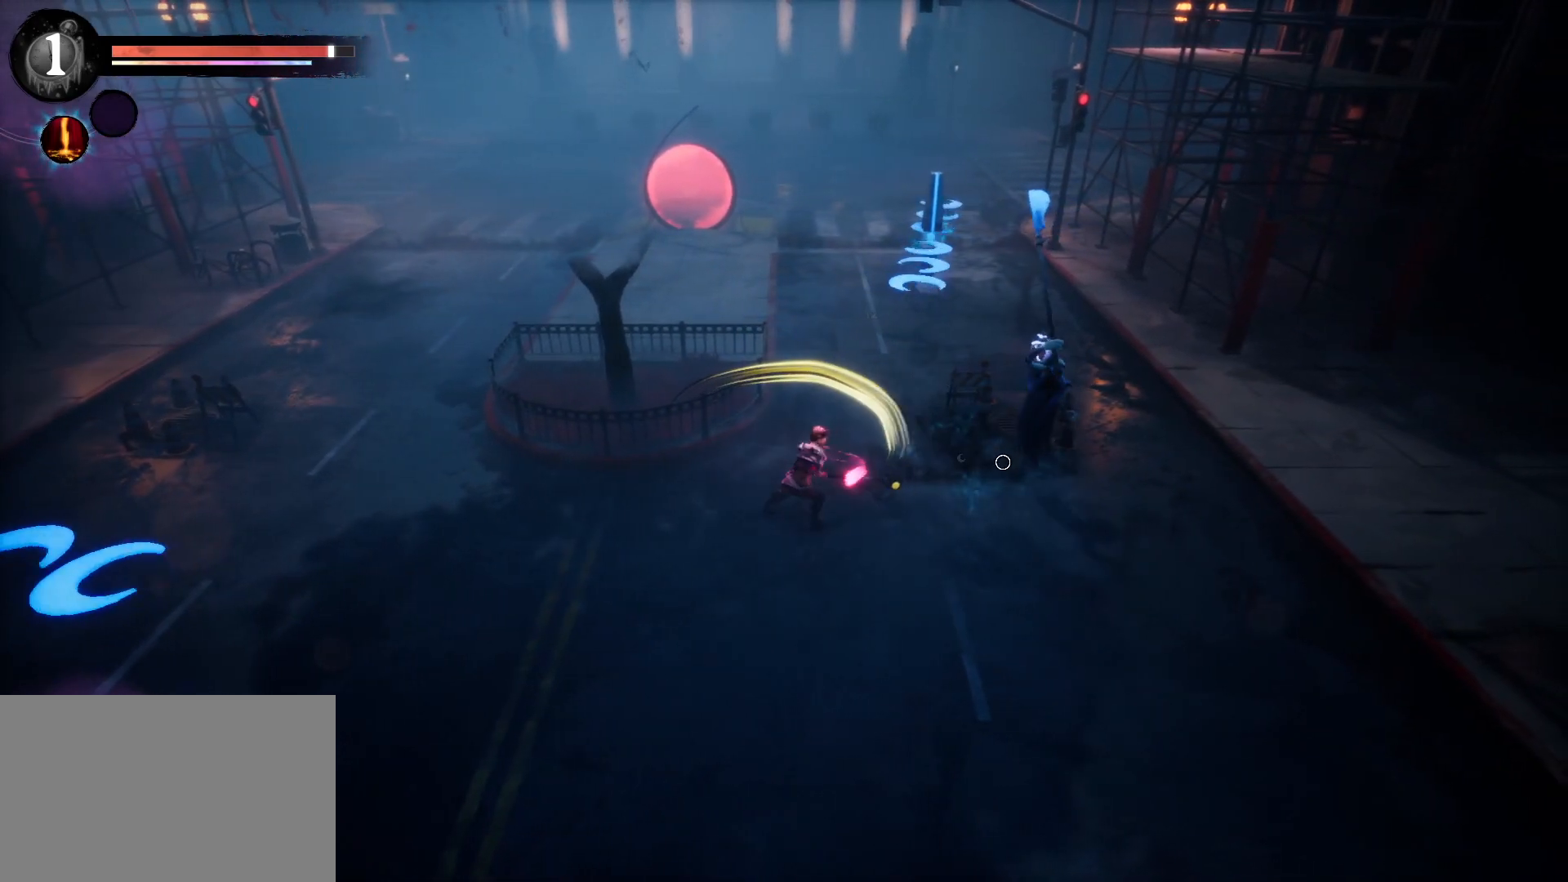
{"keys": ["d"], "events": [[100, "d", "down"]]}
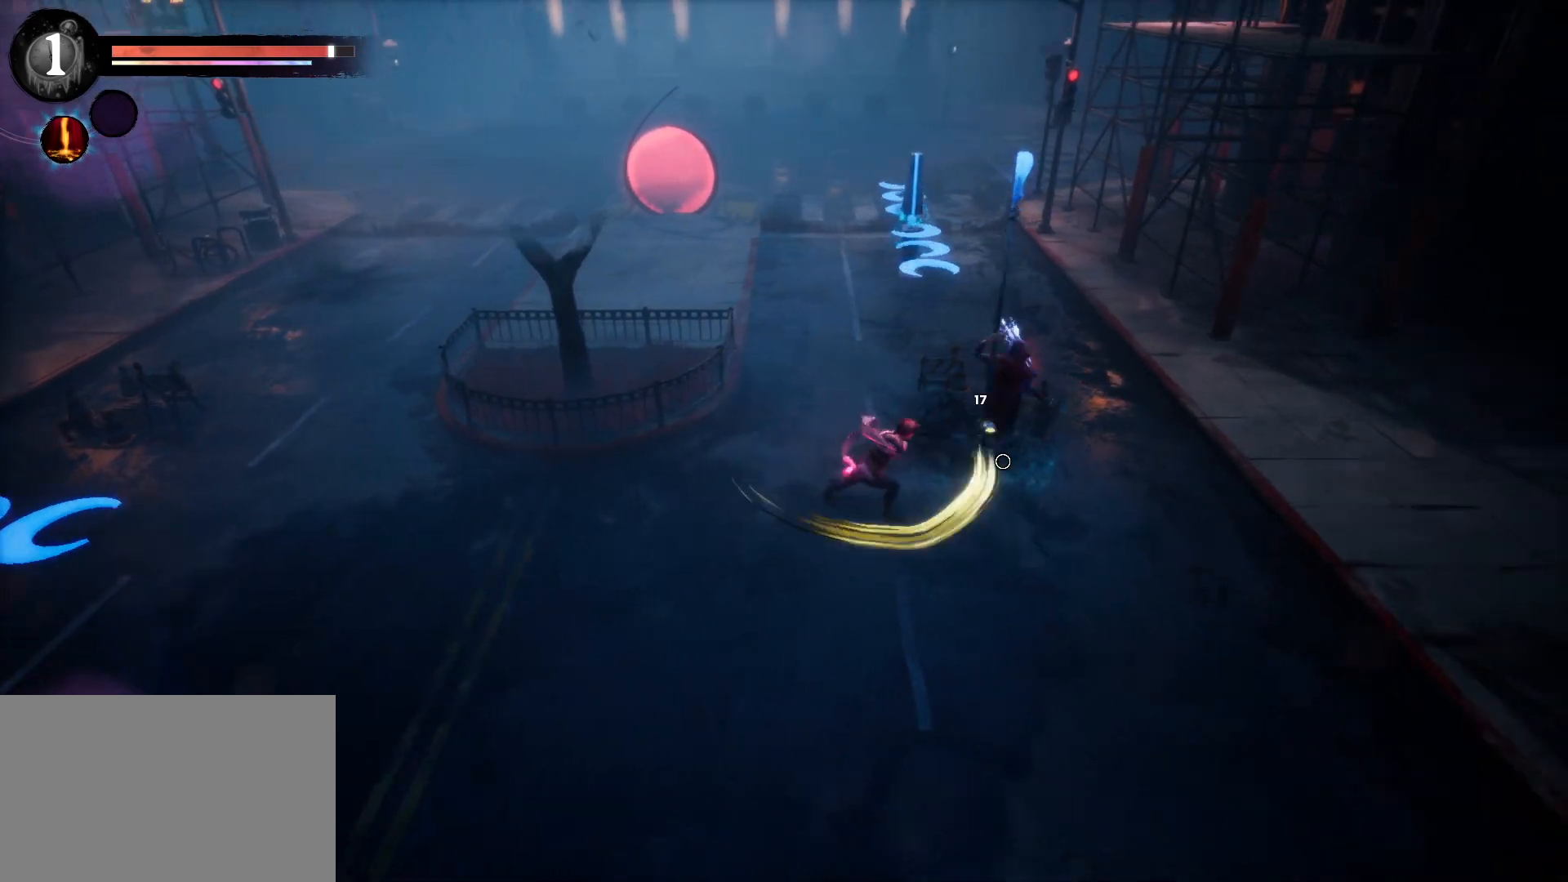
{"keys": ["d"], "events": []}
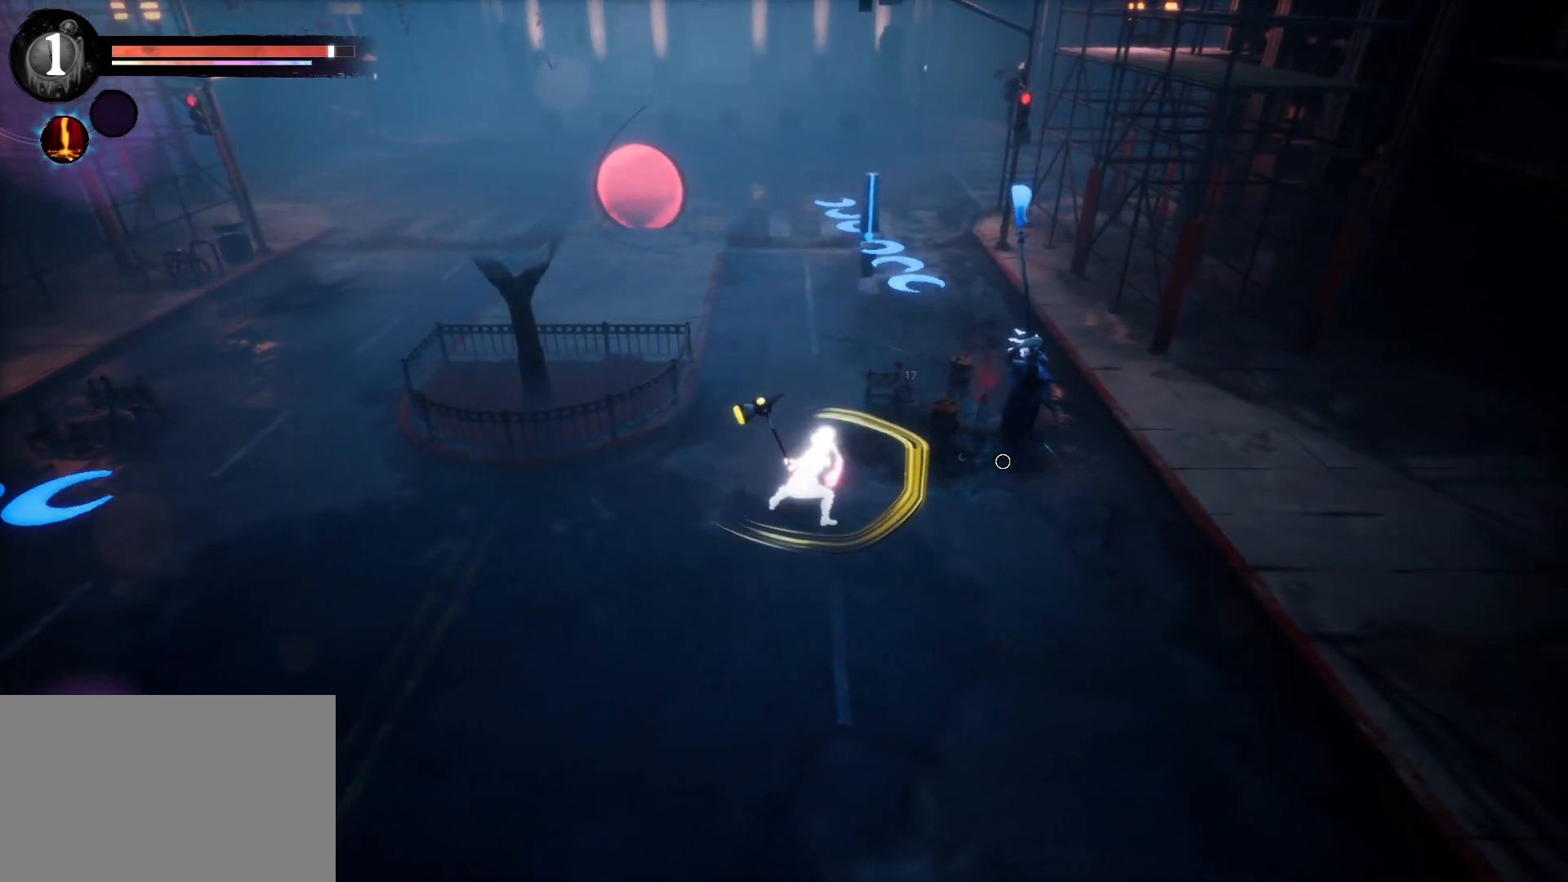
{"keys": ["d"], "events": []}
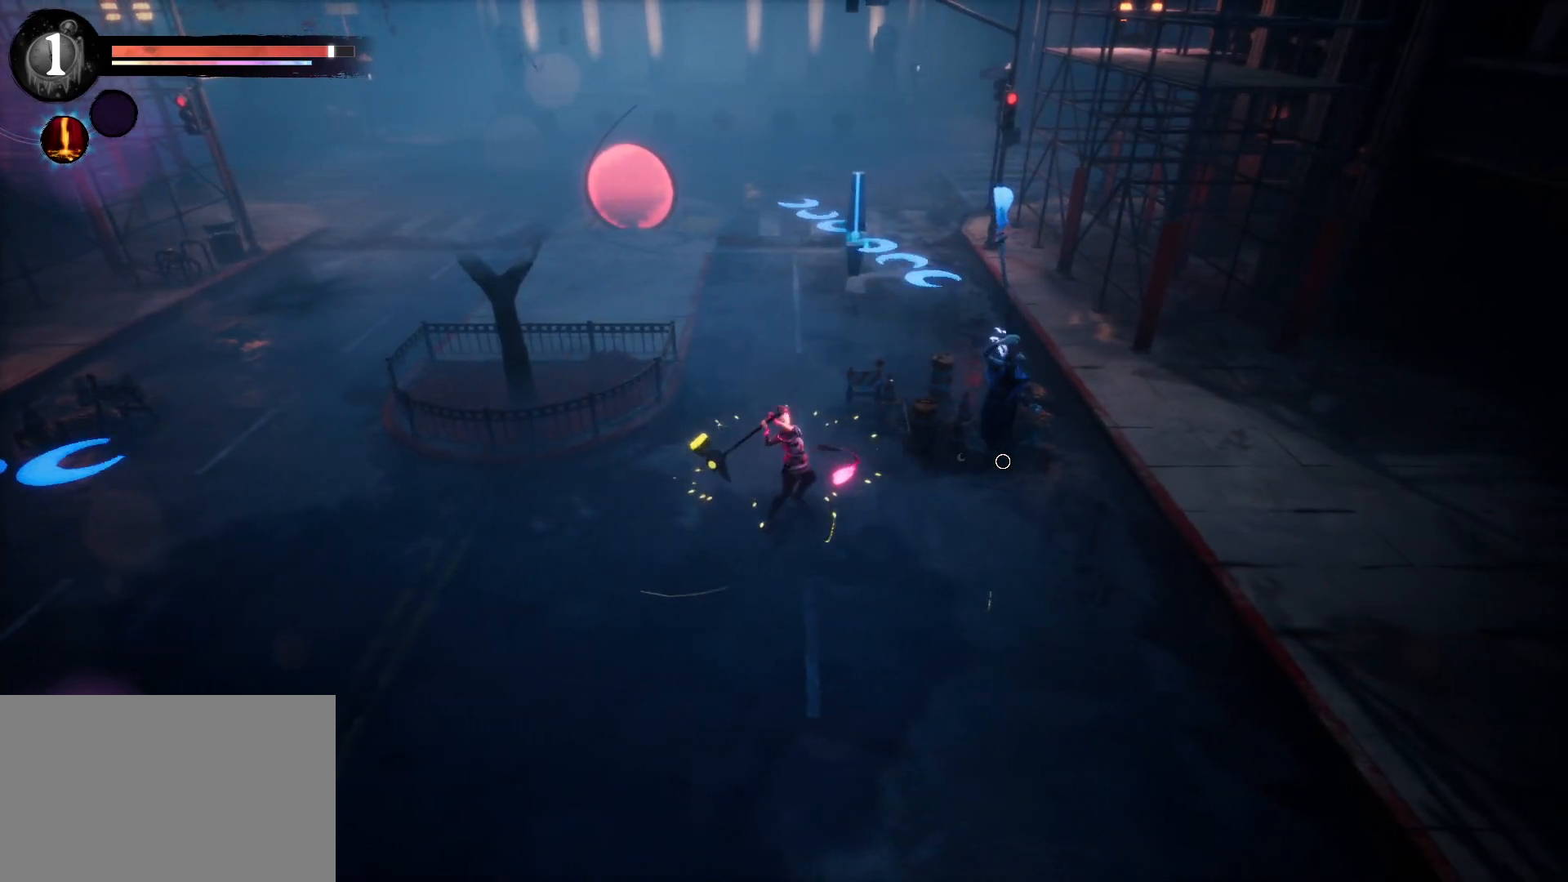
{"keys": [], "events": [[483, "d", "up"]]}